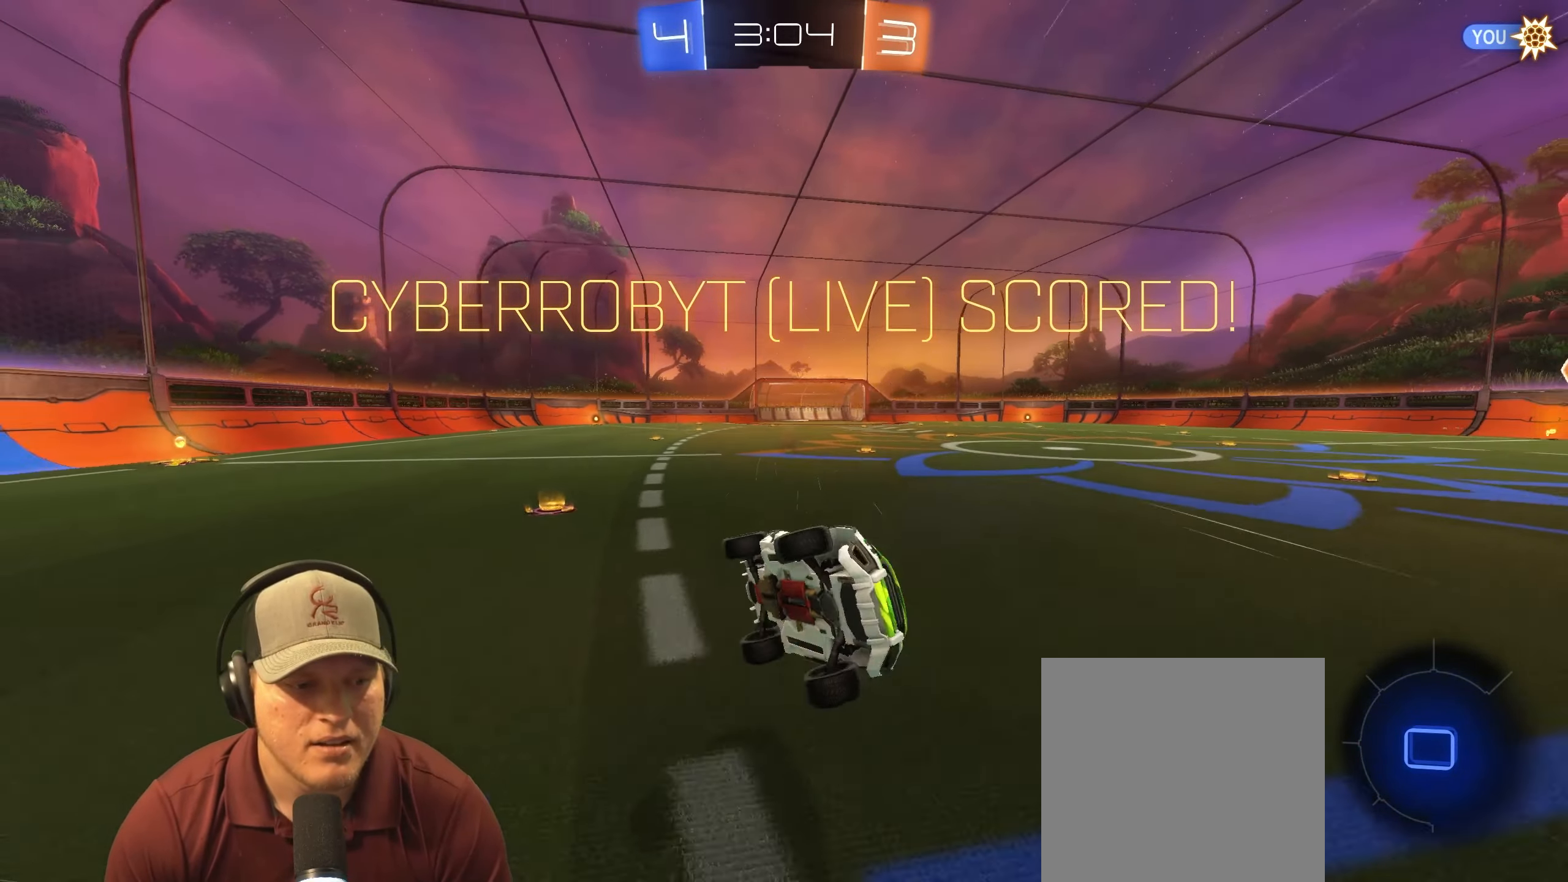
Gameplay with a controller (PlayStation layout); each line is a JSON object with the inputs held at the frame after it. "events" lists button and stick changes between this image and that frame as [ms after this image, input, new state], when the widget could be followed in between. Not read: L3 R3.
{"buttons": [], "left_stick": "center", "right_stick": "center", "events": []}
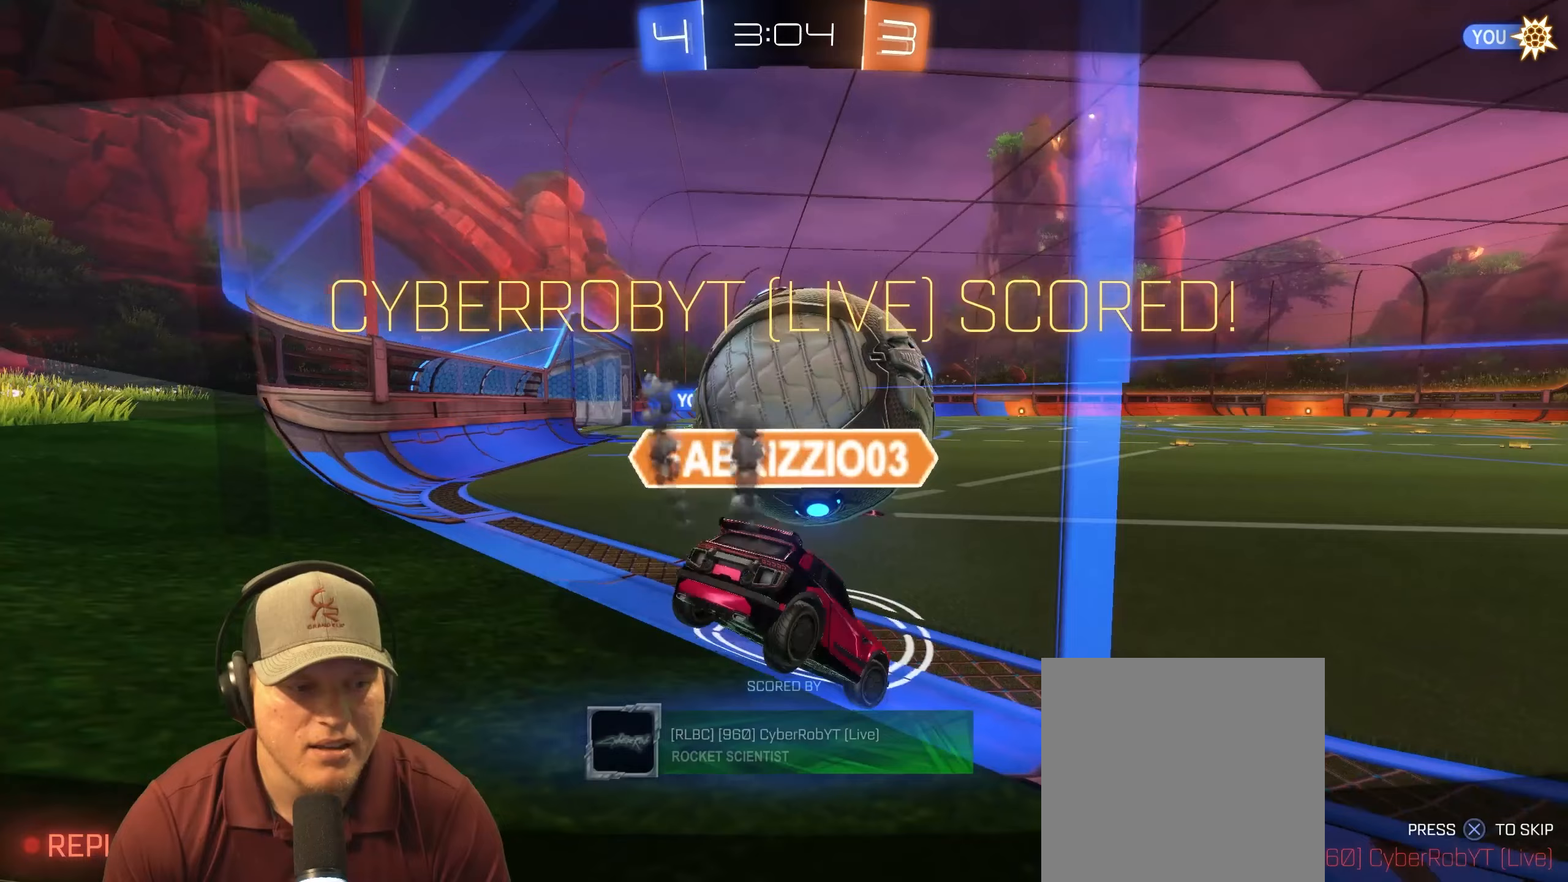
{"buttons": ["CROSS"], "left_stick": "center", "right_stick": "center", "events": [[417, "CROSS", "down"]]}
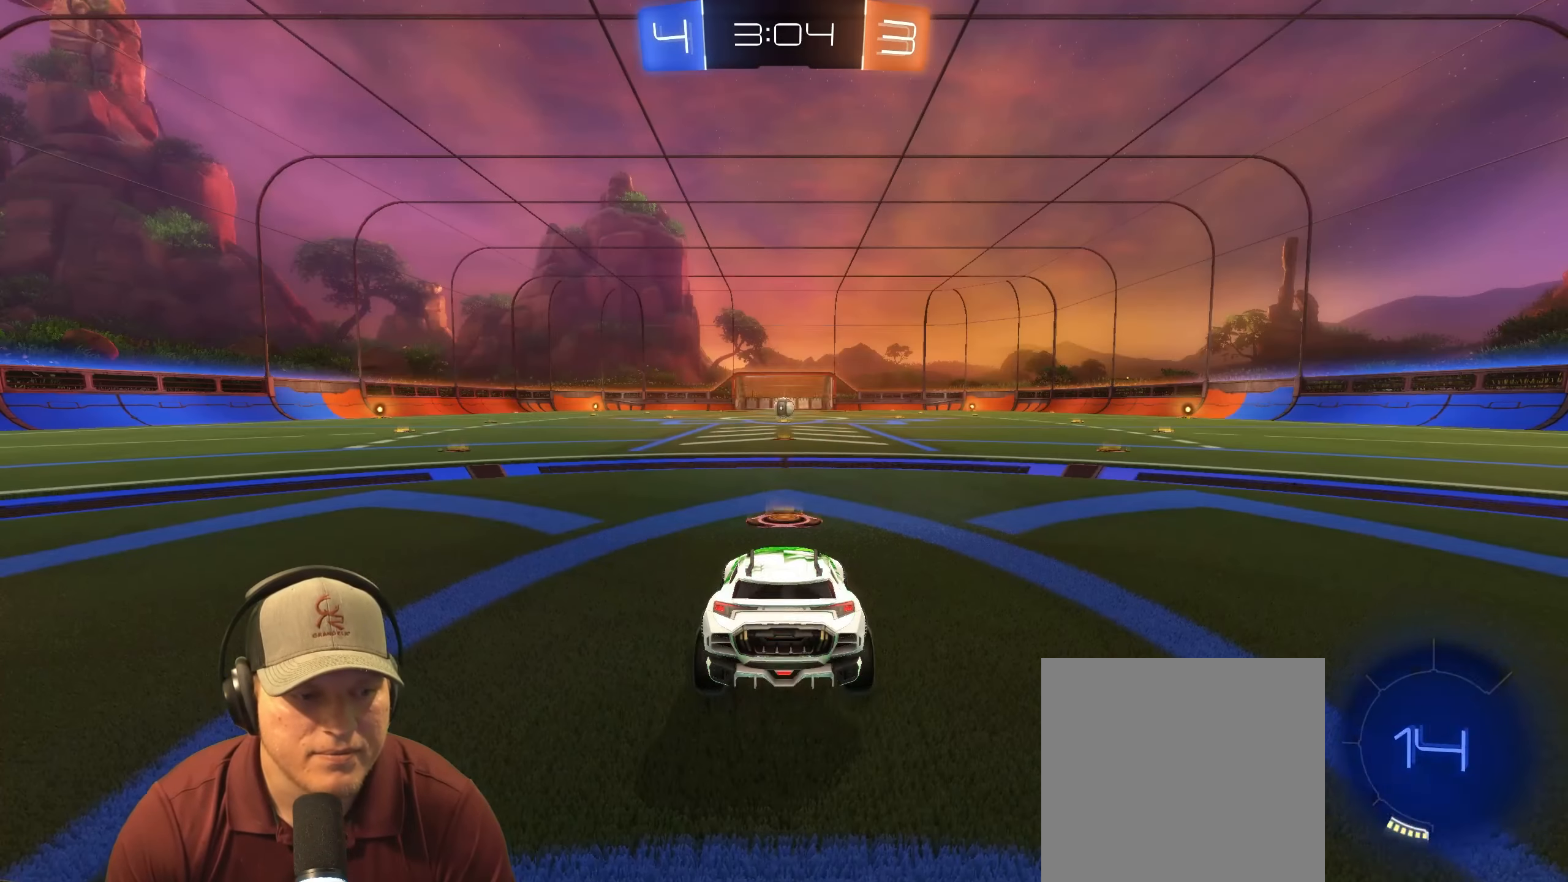
{"buttons": [], "left_stick": "center", "right_stick": "center", "events": [[50, "CROSS", "up"]]}
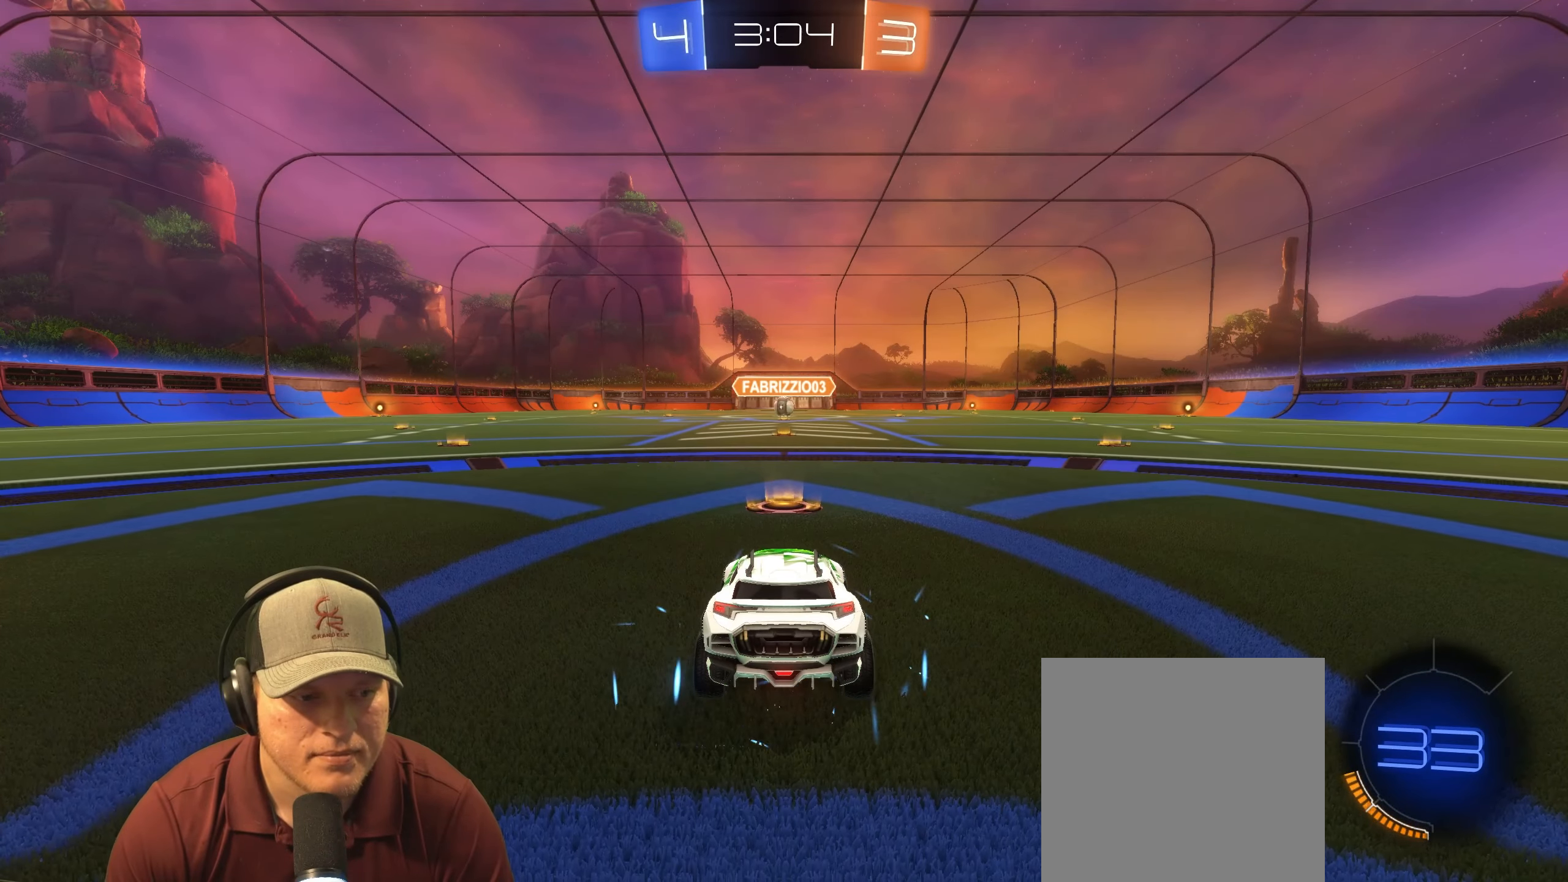
{"buttons": [], "left_stick": "right", "right_stick": "center", "events": [[450, "left_stick", "right"]]}
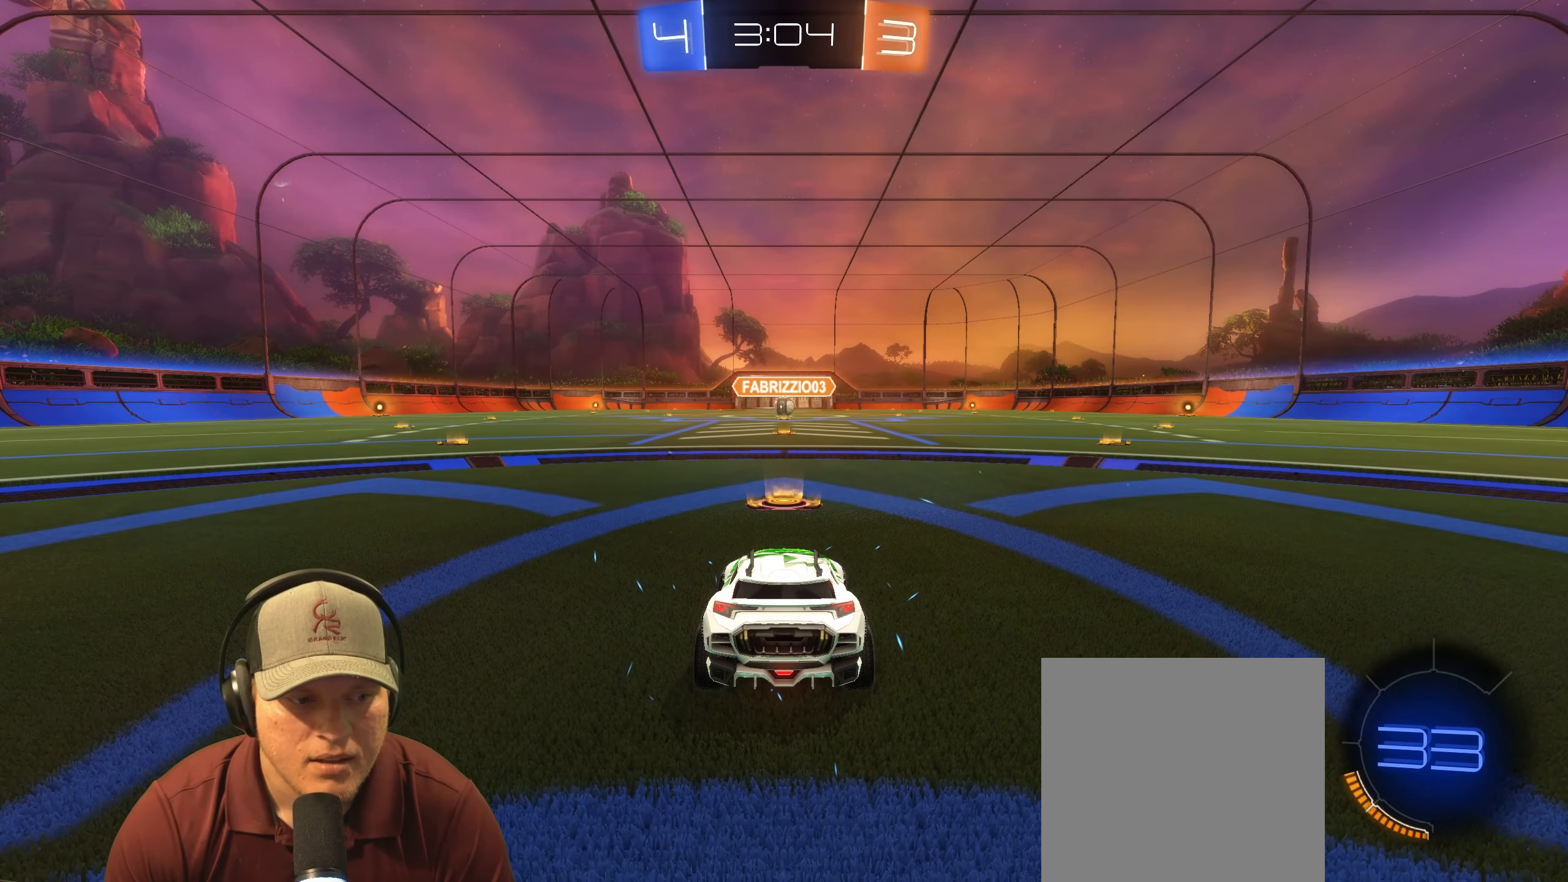
{"buttons": [], "left_stick": "left", "right_stick": "center", "events": [[117, "left_stick", "center"], [167, "left_stick", "left"], [283, "left_stick", "center"], [350, "left_stick", "right"], [483, "left_stick", "left"]]}
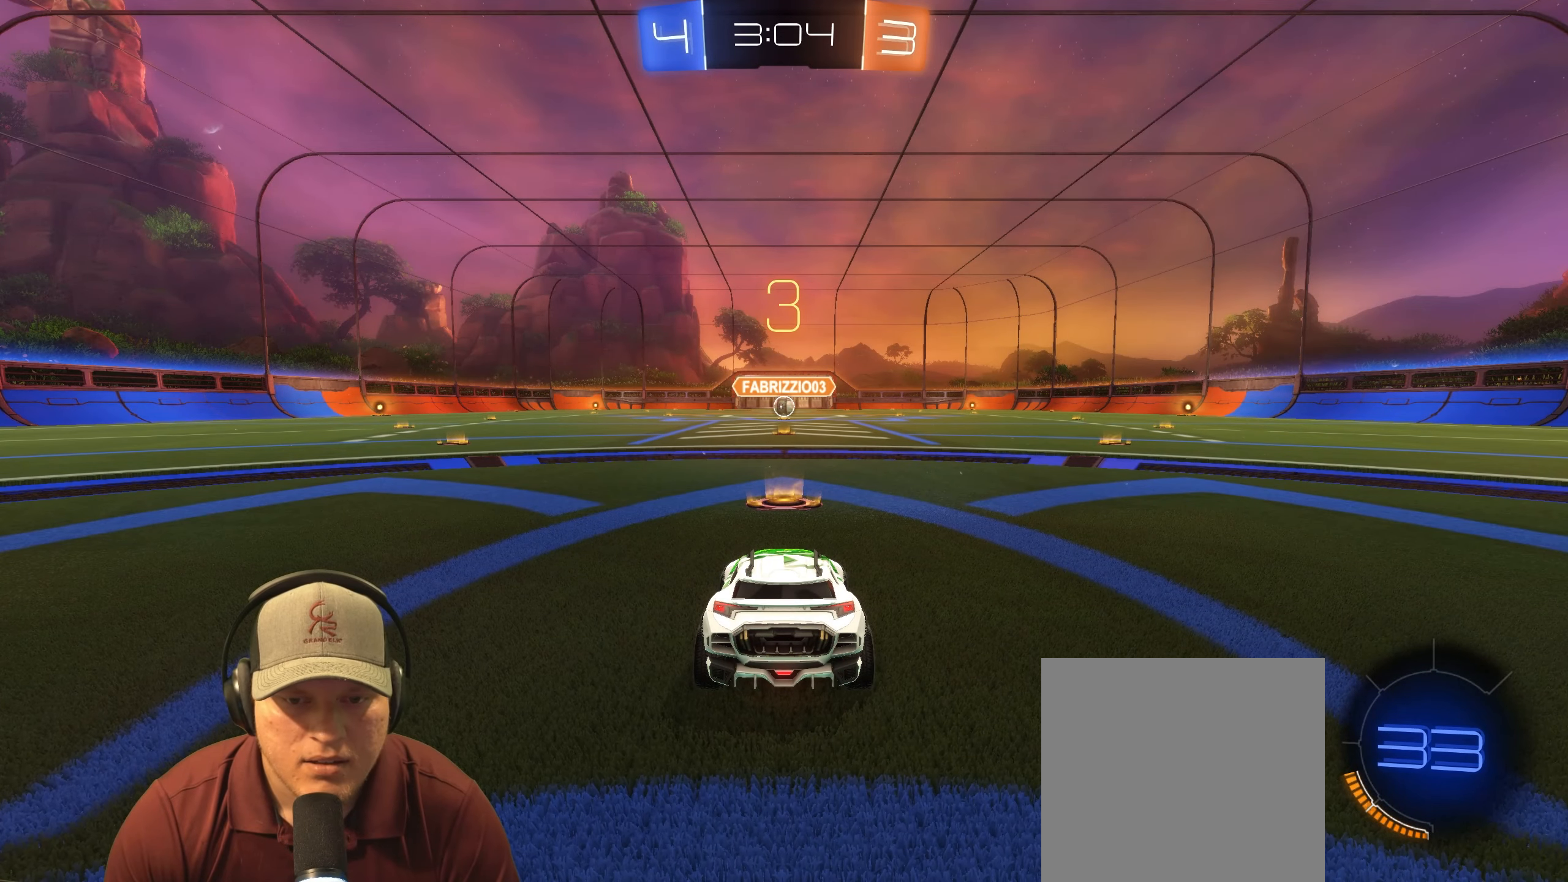
{"buttons": ["R1", "R2"], "left_stick": "center", "right_stick": "center", "events": [[100, "R2", "down"], [133, "left_stick", "down-right"], [250, "left_stick", "center"], [300, "left_stick", "left"], [333, "R1", "down"], [383, "left_stick", "center"]]}
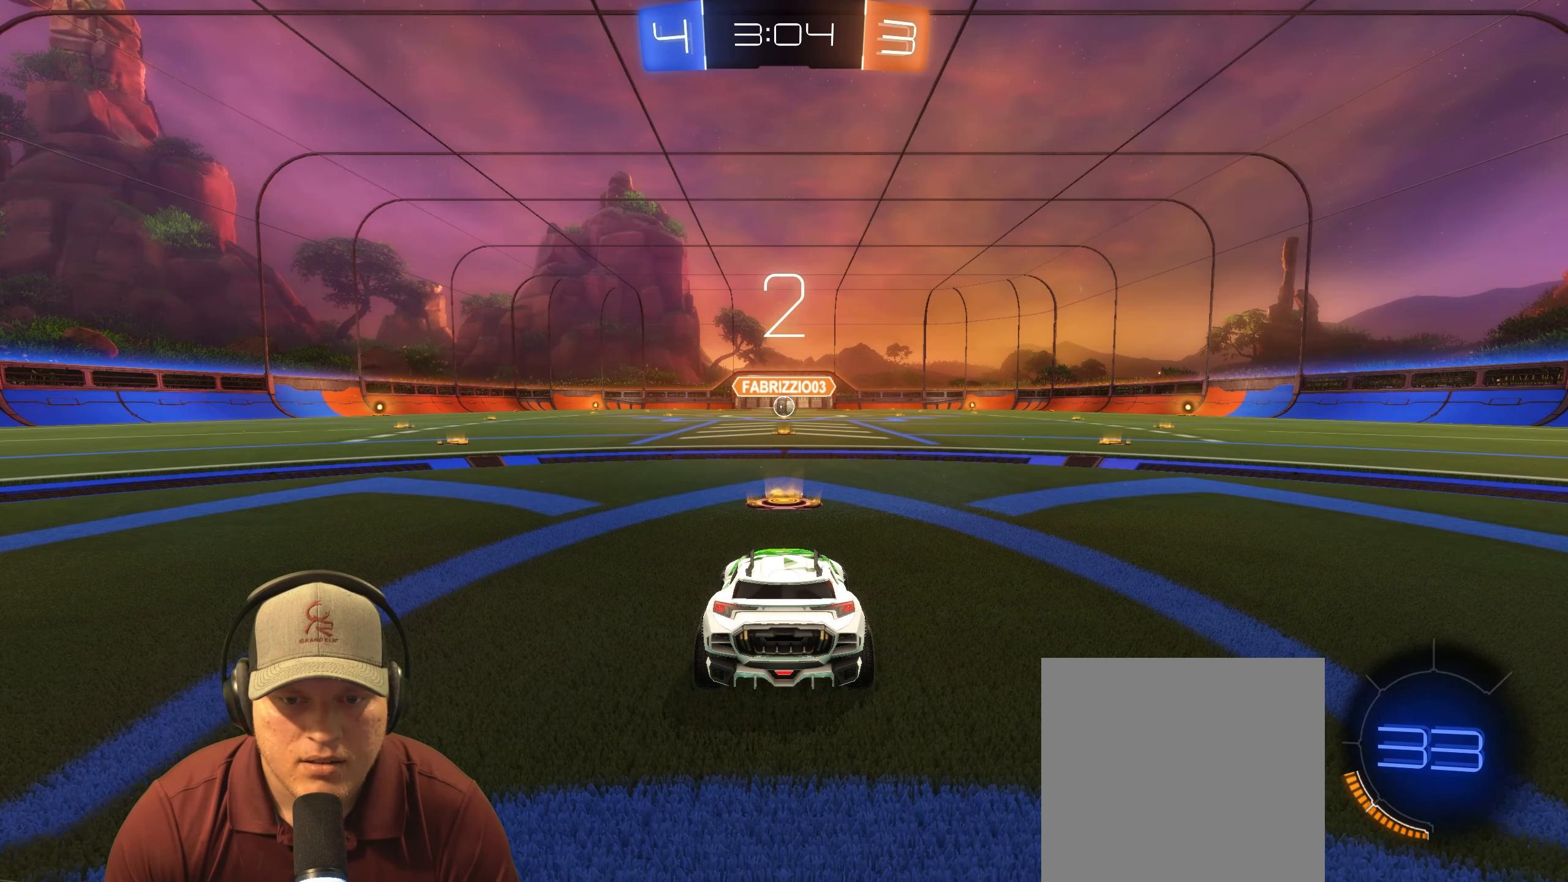
{"buttons": ["R1", "R2"], "left_stick": "center", "right_stick": "center", "events": []}
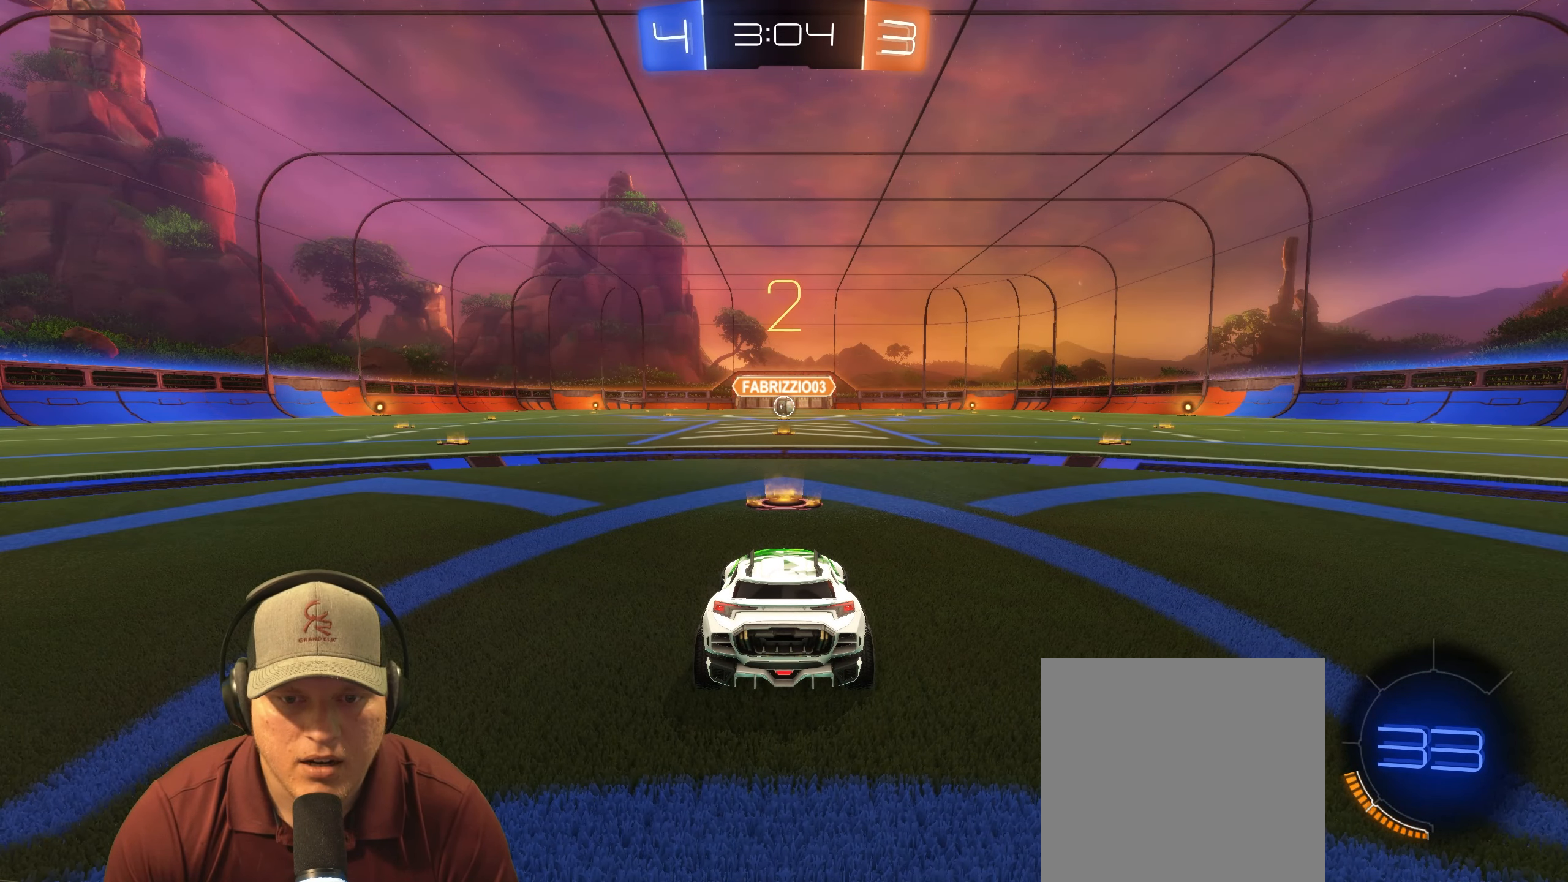
{"buttons": ["R1", "R2"], "left_stick": "center", "right_stick": "center", "events": []}
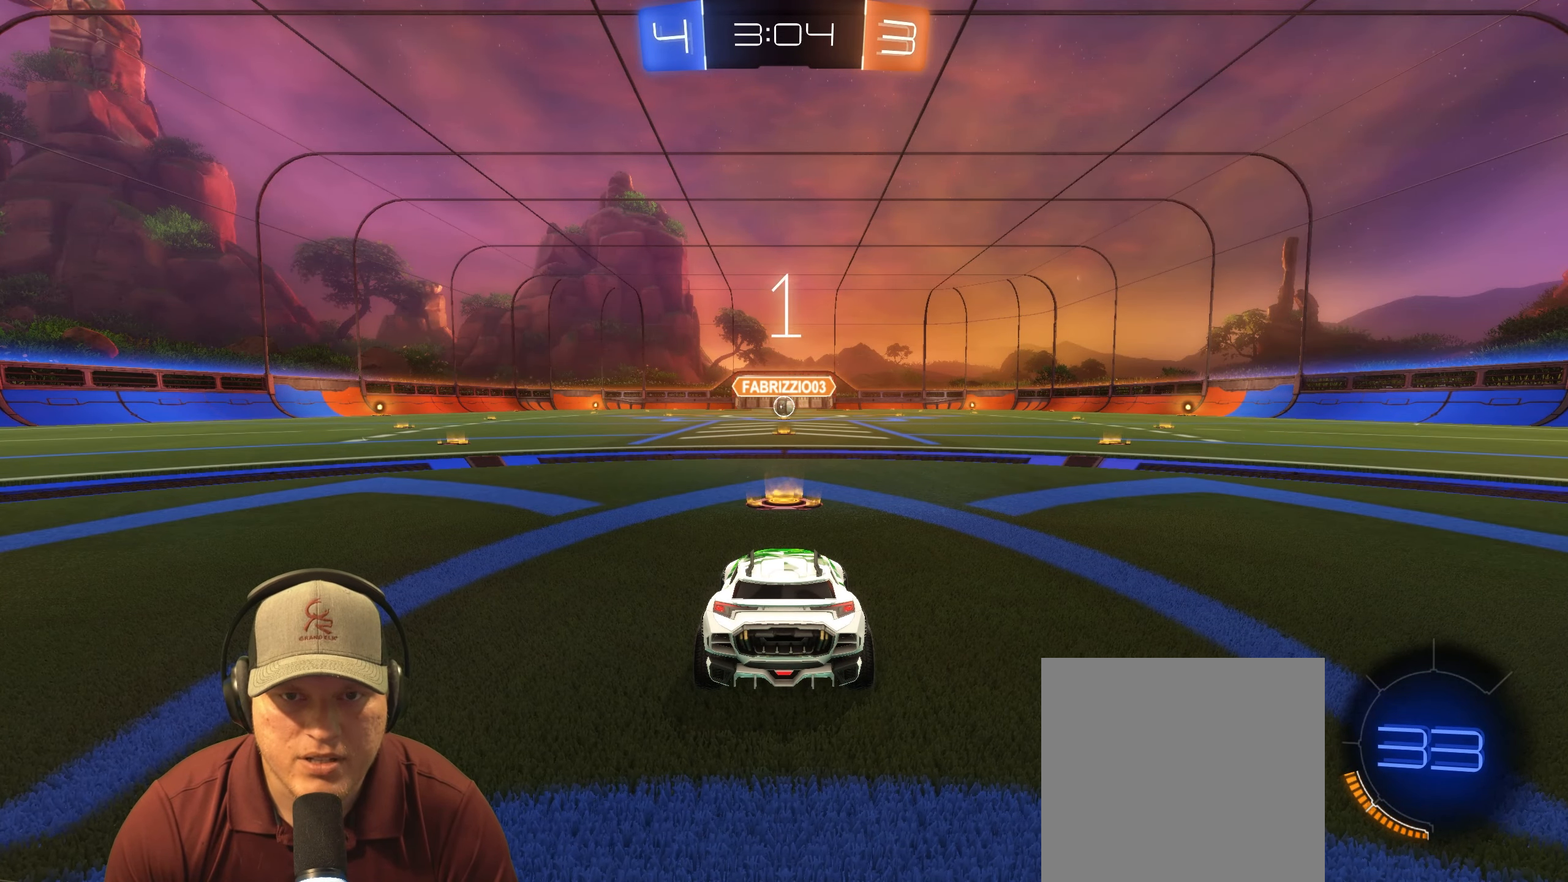
{"buttons": ["R1", "R2"], "left_stick": "center", "right_stick": "center", "events": [[250, "left_stick", "left"], [367, "left_stick", "center"]]}
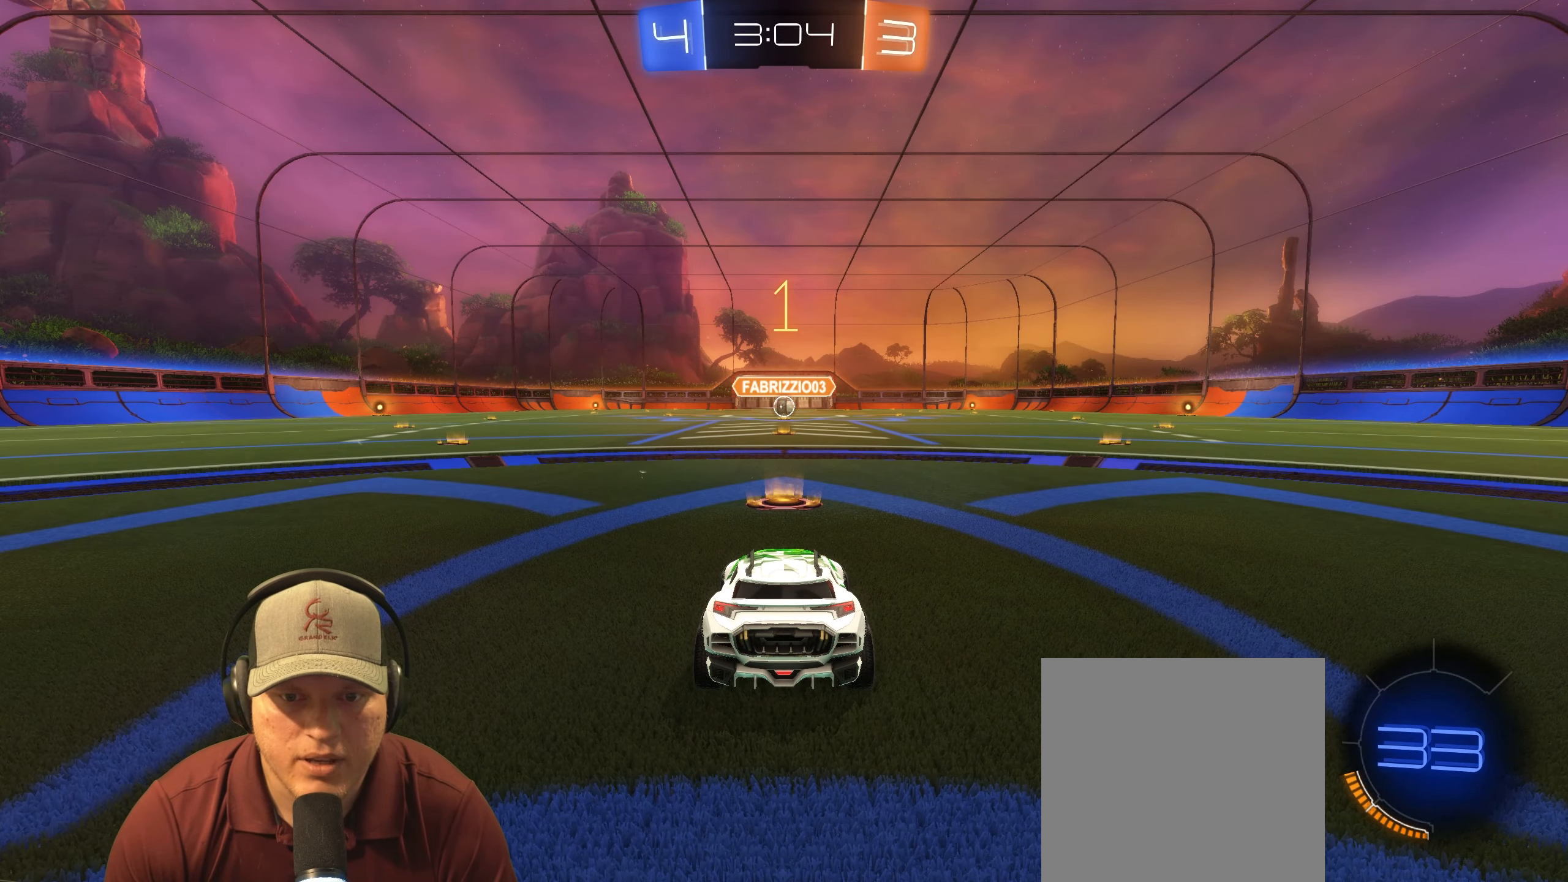
{"buttons": ["R1", "R2"], "left_stick": "center", "right_stick": "center", "events": []}
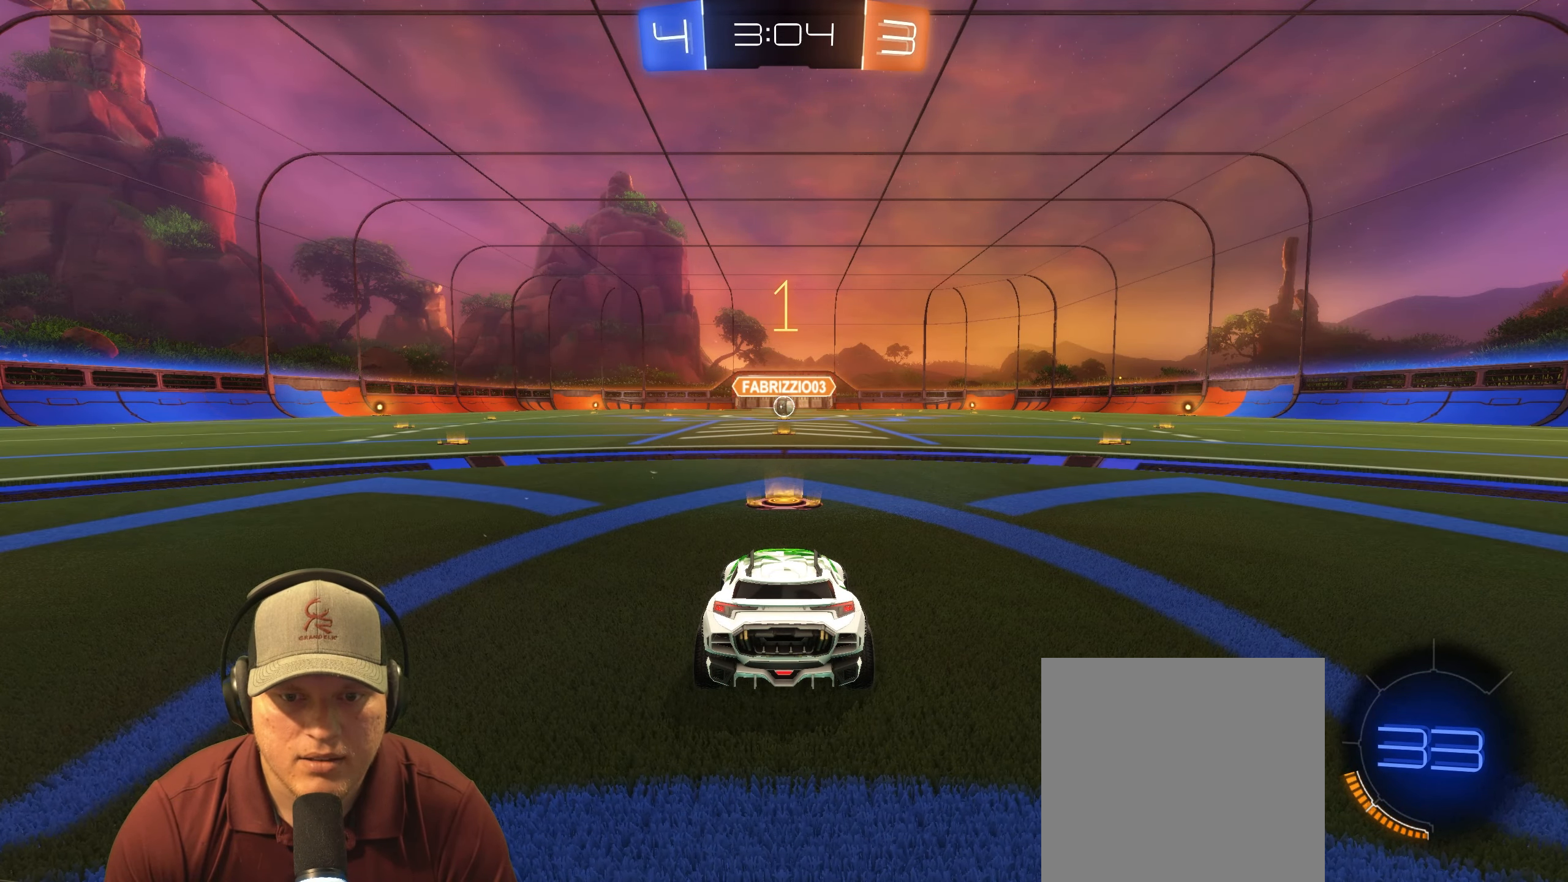
{"buttons": ["CROSS", "L1", "R1", "R2"], "left_stick": "up-right", "right_stick": "center", "events": [[250, "left_stick", "left"], [367, "CROSS", "down"], [367, "L1", "down"], [433, "left_stick", "up-right"], [450, "CROSS", "up"], [500, "CROSS", "down"]]}
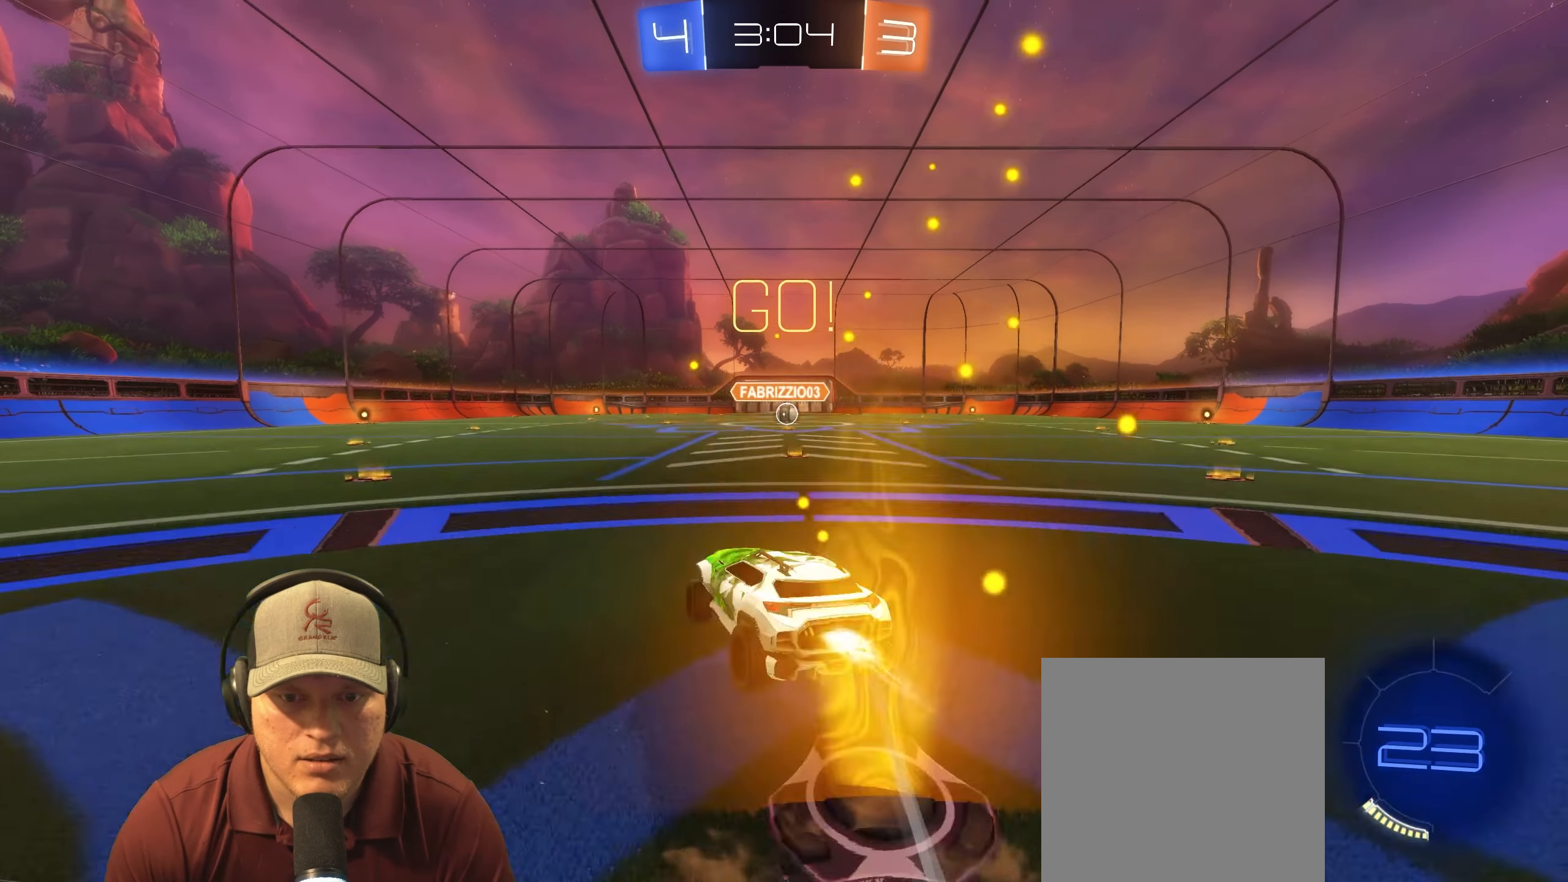
{"buttons": ["L1", "R1", "R2"], "left_stick": "down-right", "right_stick": "center", "events": [[50, "left_stick", "down-right"], [100, "CROSS", "up"]]}
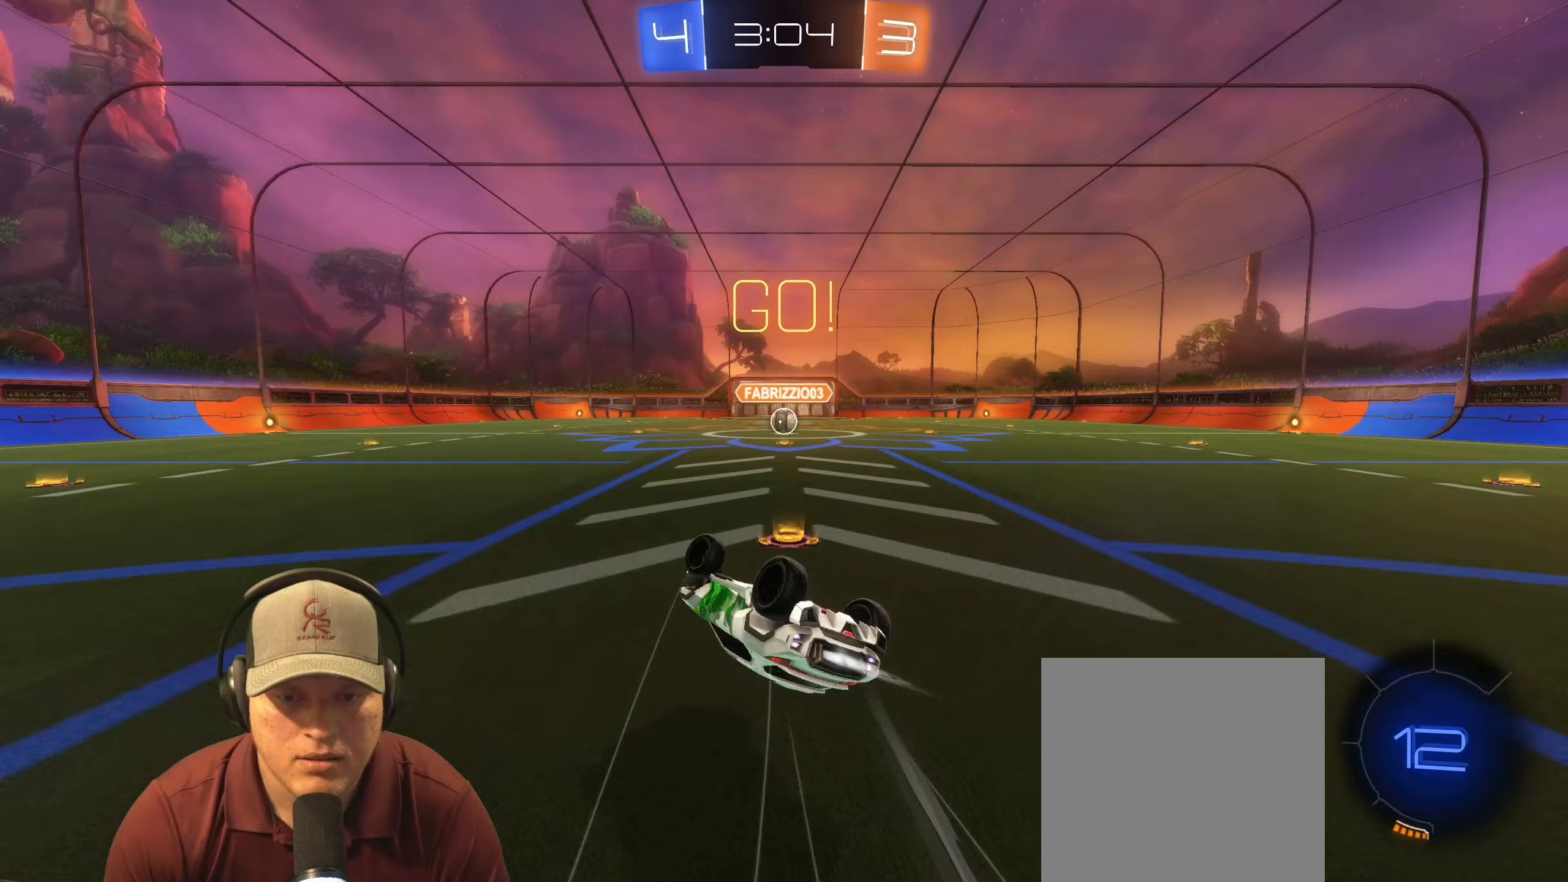
{"buttons": [], "left_stick": "center", "right_stick": "center", "events": [[150, "L1", "up"], [267, "R2", "up"], [333, "R1", "up"], [333, "left_stick", "center"]]}
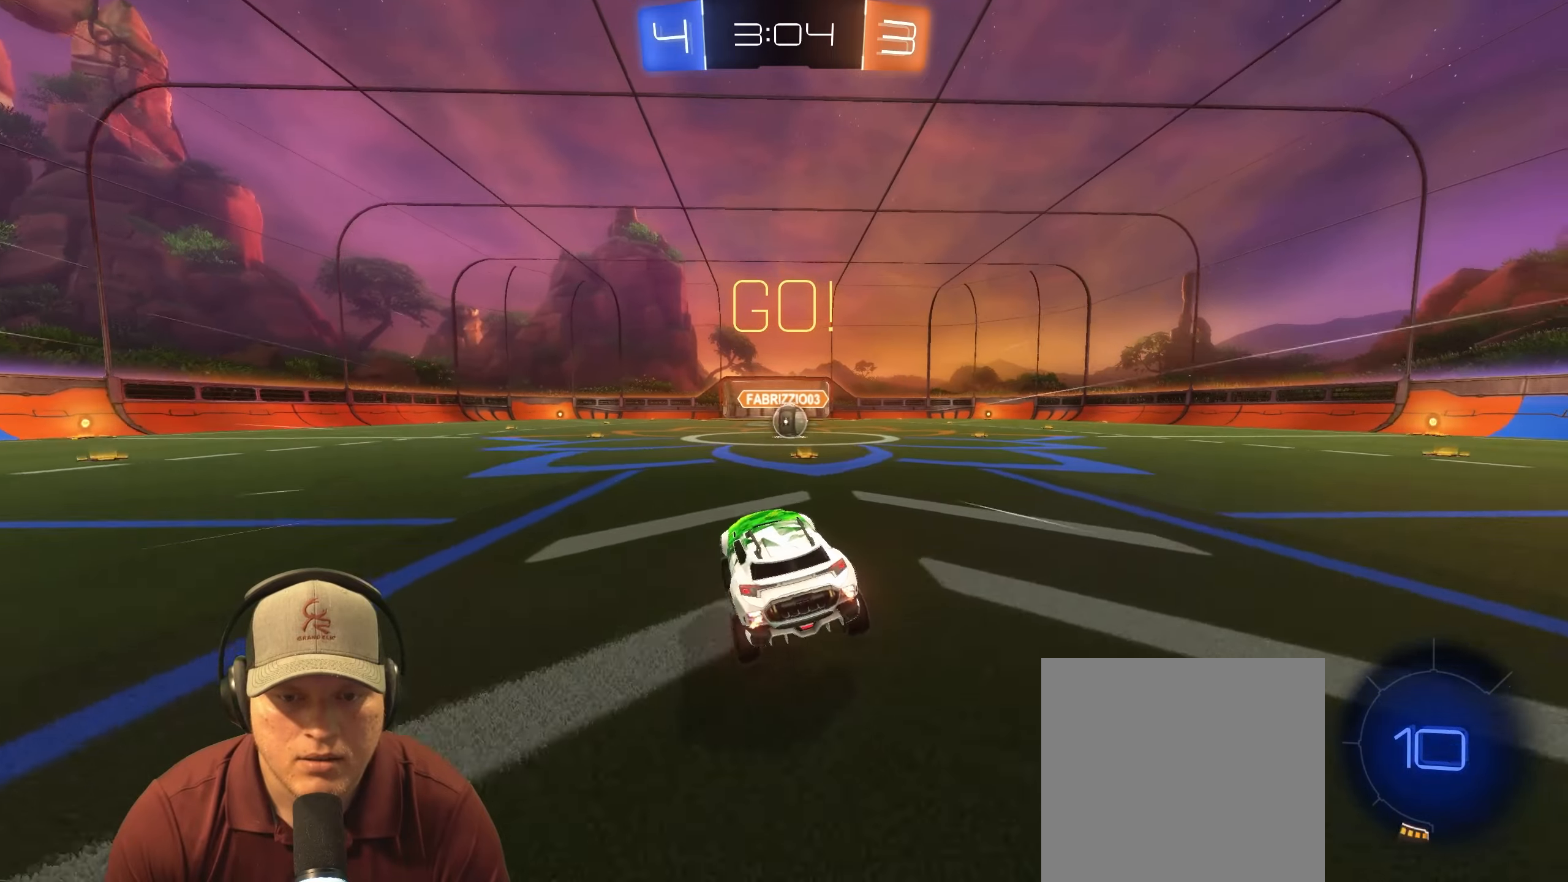
{"buttons": ["R2"], "left_stick": "center", "right_stick": "center", "events": [[33, "left_stick", "right"], [83, "R2", "down"], [167, "left_stick", "center"]]}
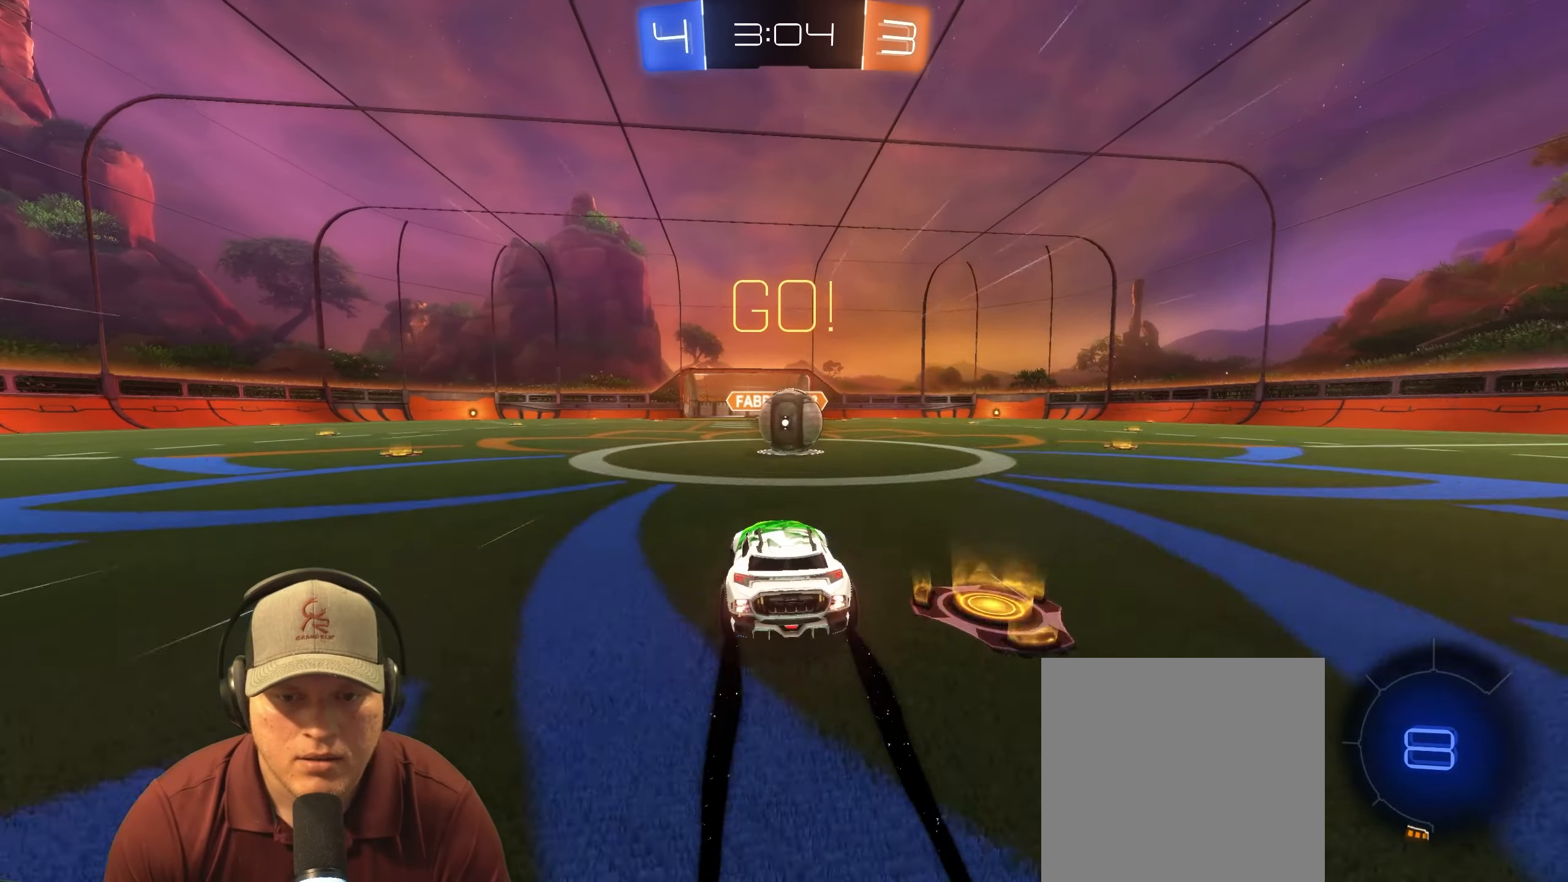
{"buttons": ["L1"], "left_stick": "down-right", "right_stick": "center", "events": [[150, "CROSS", "down"], [167, "left_stick", "right"], [217, "CROSS", "up"], [250, "left_stick", "up-right"], [267, "L1", "down"], [300, "CROSS", "down"], [433, "CROSS", "up"], [467, "left_stick", "down-right"], [500, "R2", "up"]]}
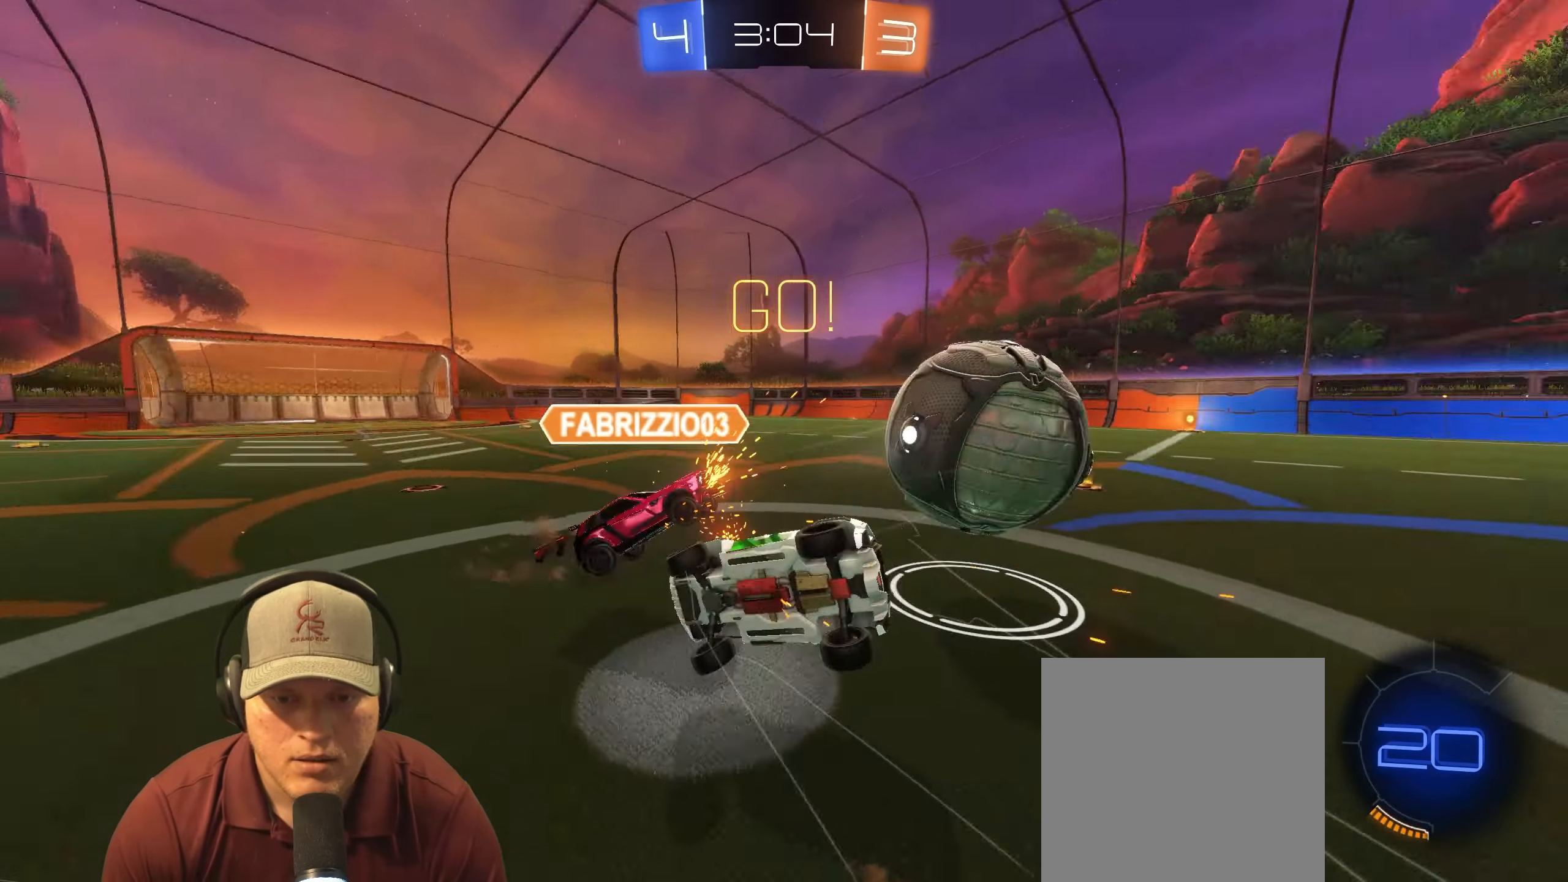
{"buttons": [], "left_stick": "up-right", "right_stick": "center", "events": [[133, "left_stick", "right"], [233, "left_stick", "up-right"], [367, "L1", "up"]]}
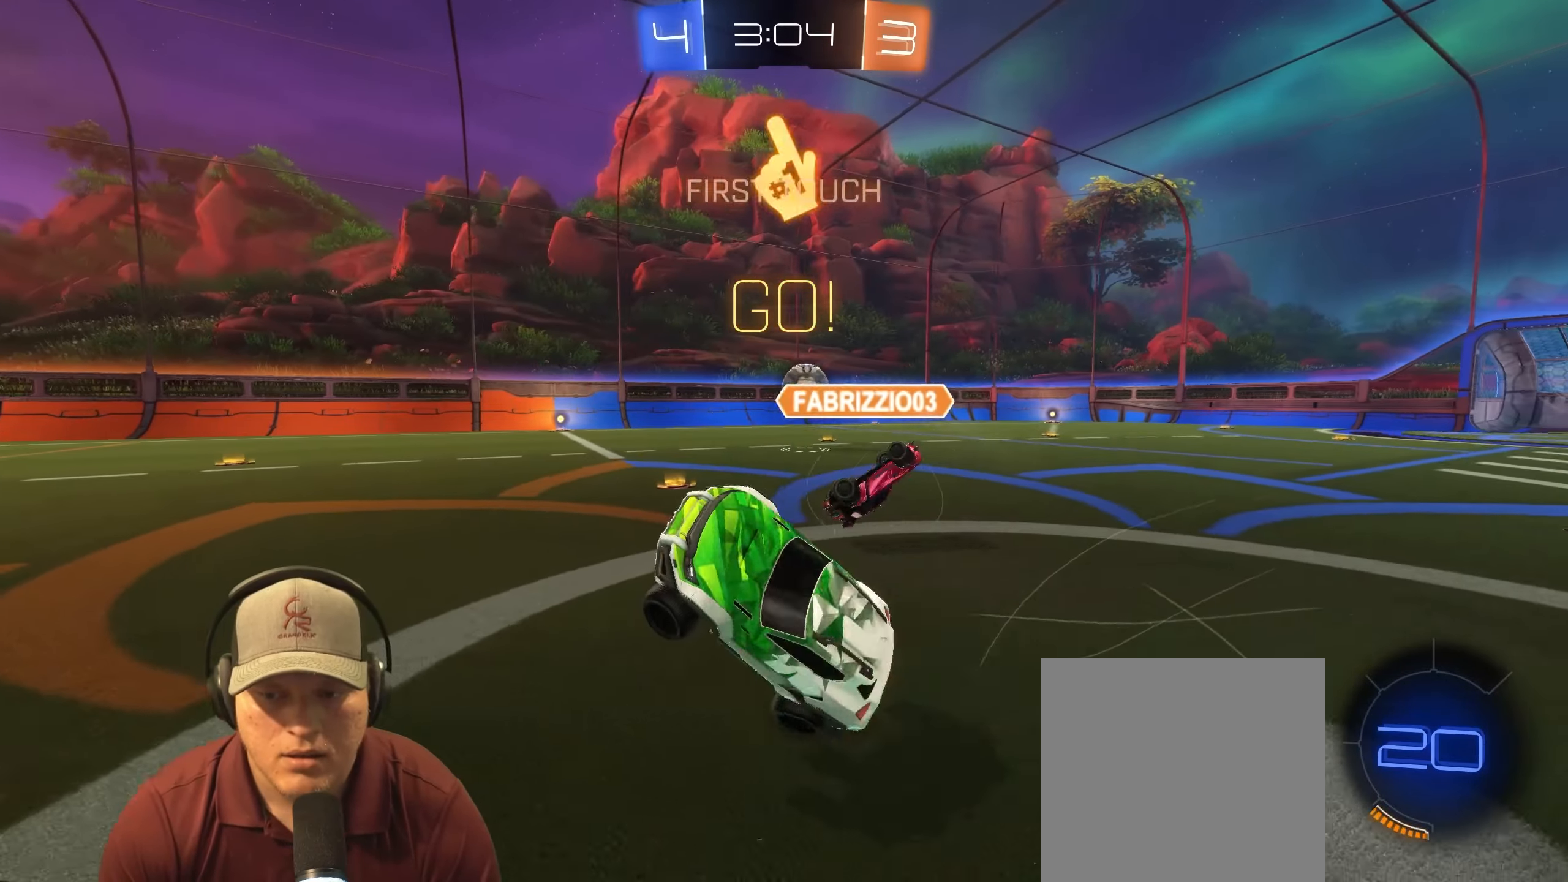
{"buttons": ["R2"], "left_stick": "up-right", "right_stick": "center", "events": [[367, "R2", "down"]]}
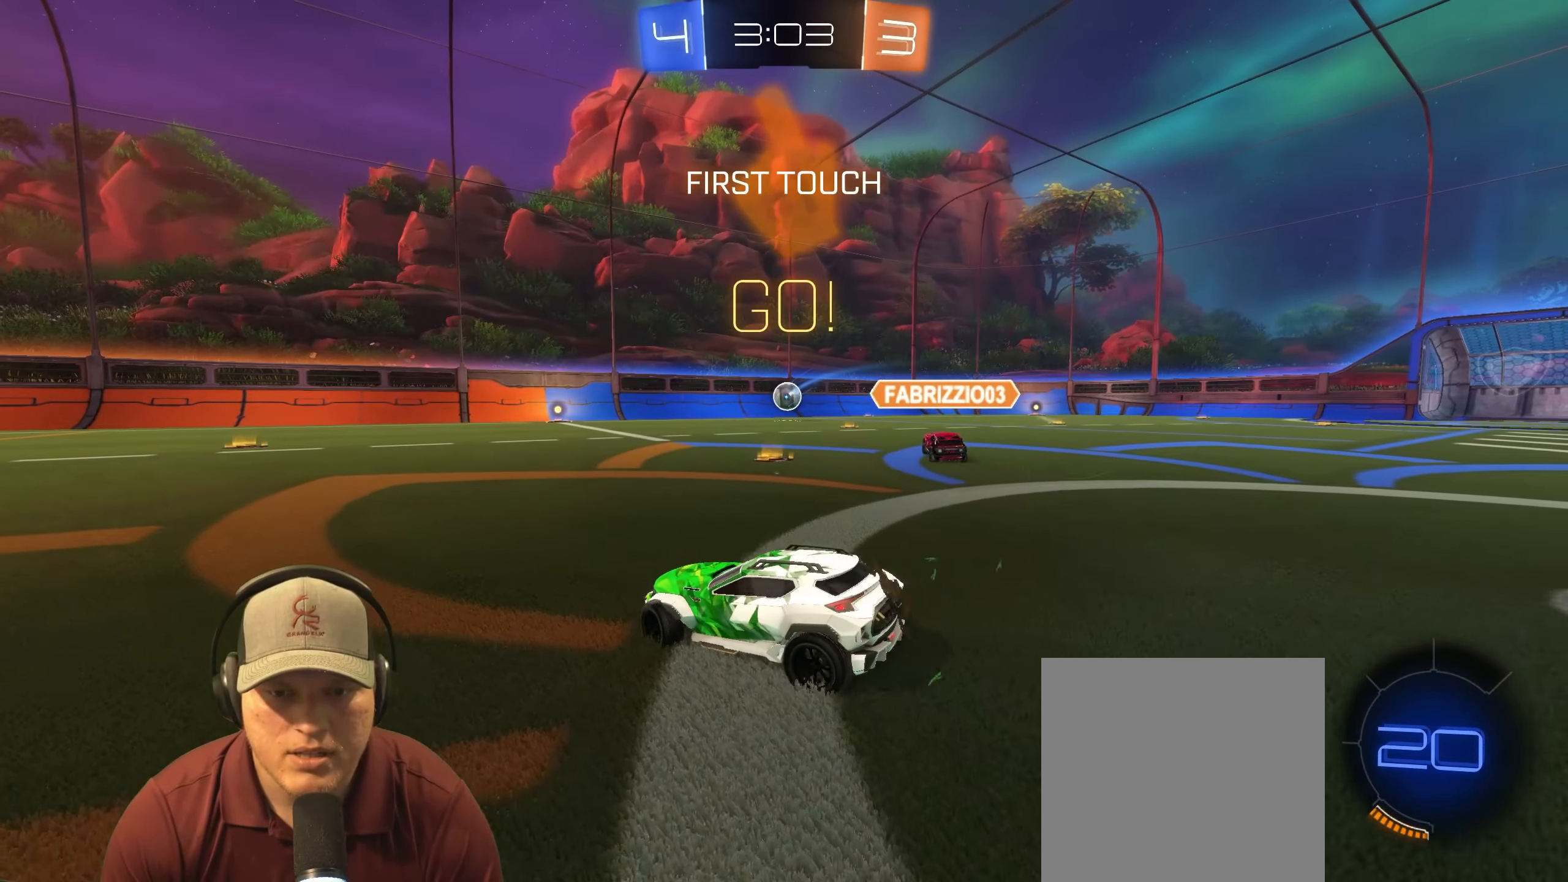
{"buttons": ["R1", "R2"], "left_stick": "right", "right_stick": "center", "events": [[200, "left_stick", "right"], [500, "R1", "down"]]}
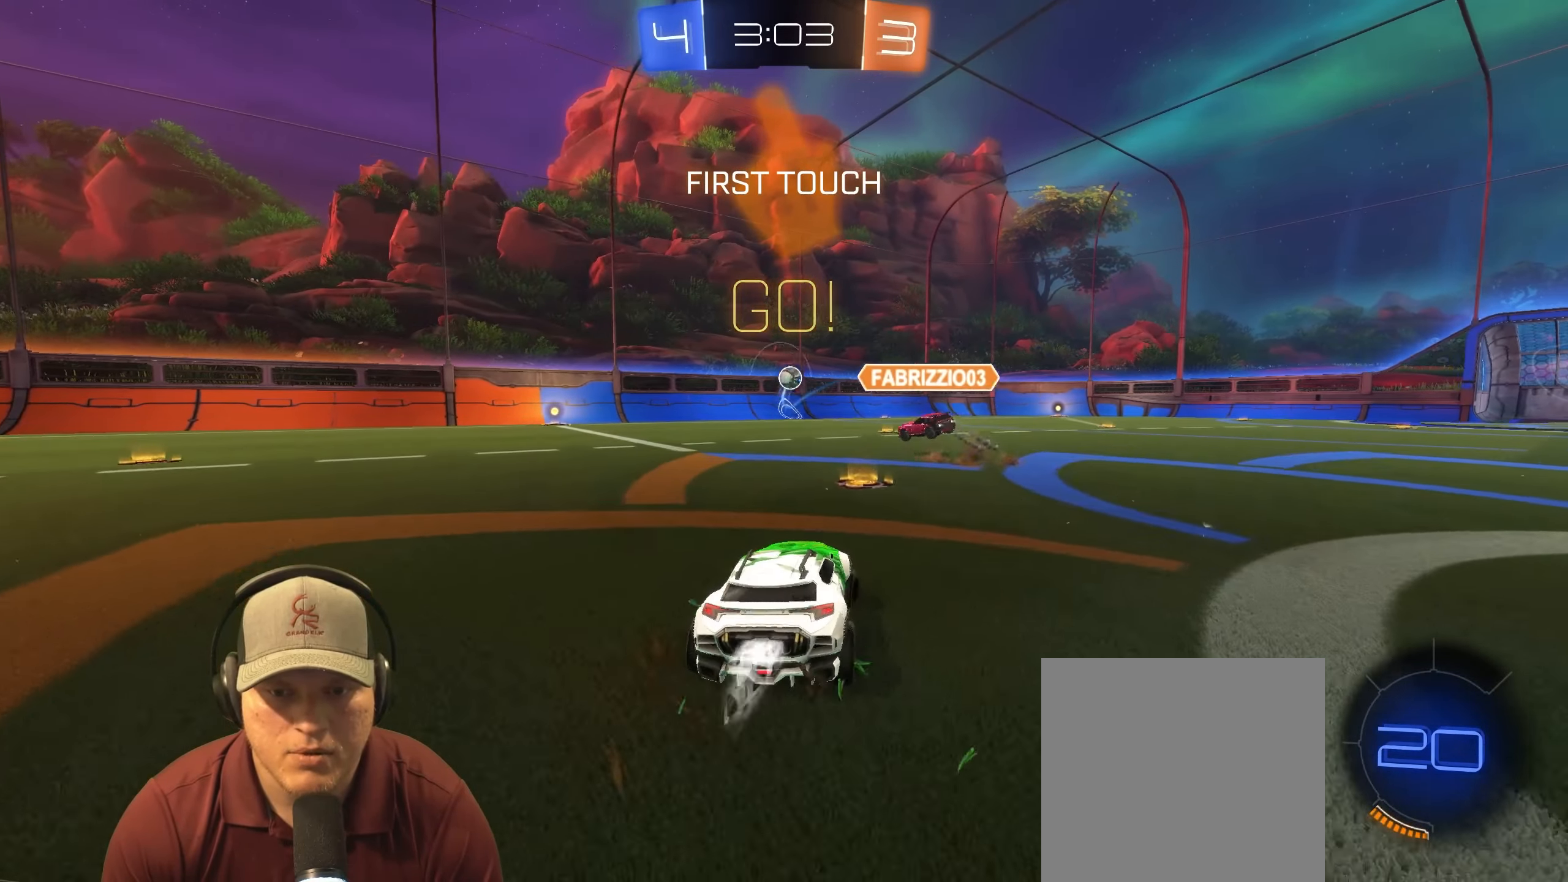
{"buttons": ["L1", "R1", "R2"], "left_stick": "down-right", "right_stick": "center", "events": [[50, "left_stick", "center"], [133, "left_stick", "left"], [250, "L1", "down"], [267, "CROSS", "down"], [283, "left_stick", "up"], [333, "CROSS", "up"], [333, "left_stick", "up-right"], [400, "CROSS", "down"], [450, "left_stick", "down-right"], [500, "CROSS", "up"]]}
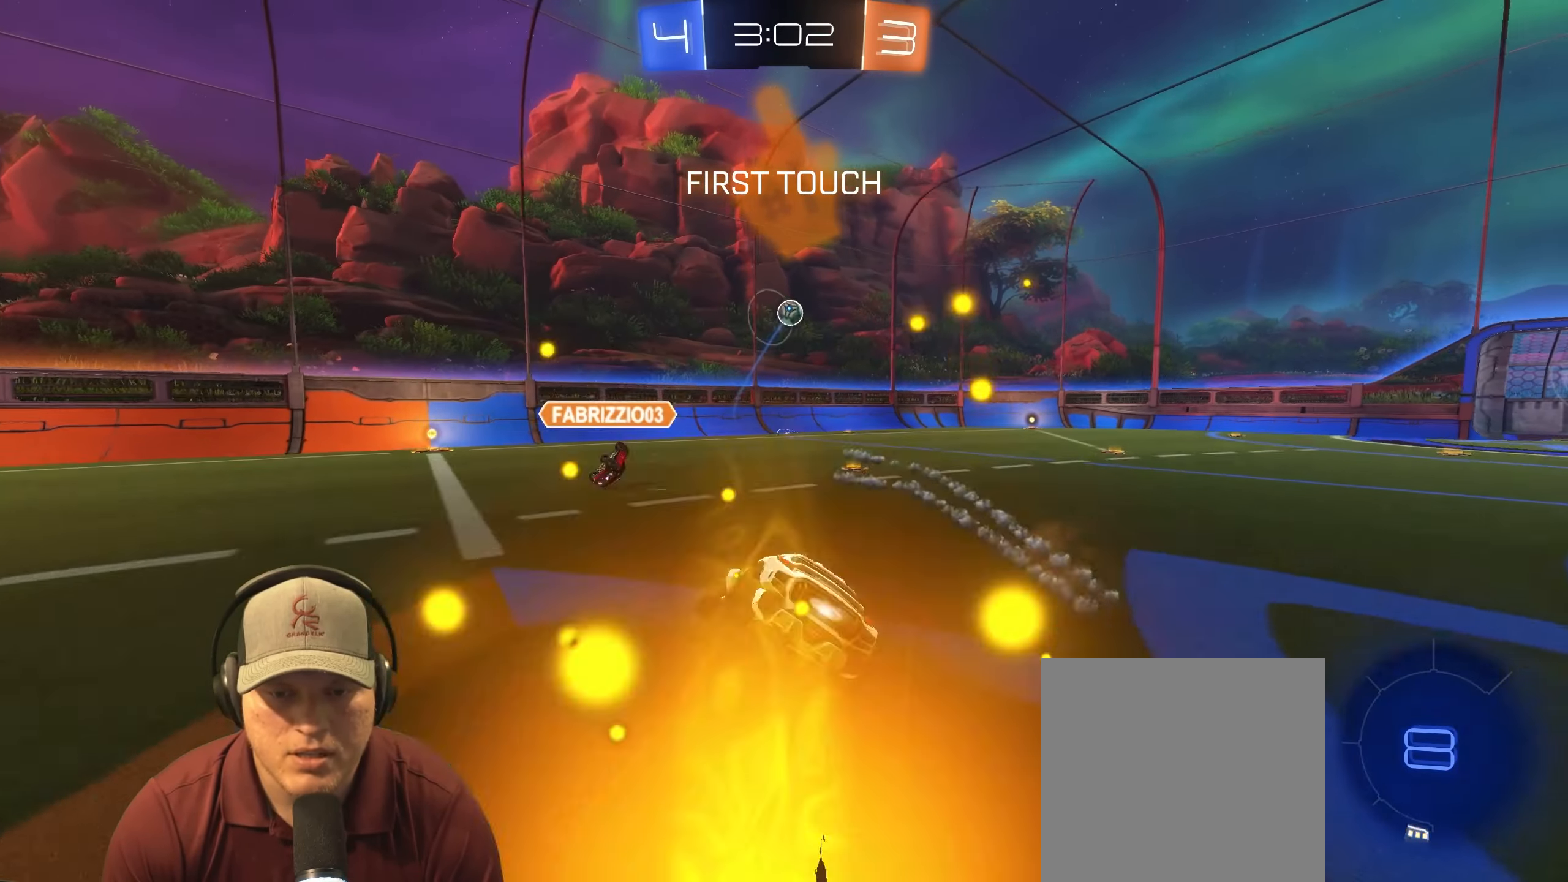
{"buttons": ["L1", "R2"], "left_stick": "right", "right_stick": "center", "events": [[433, "left_stick", "right"], [467, "R1", "up"]]}
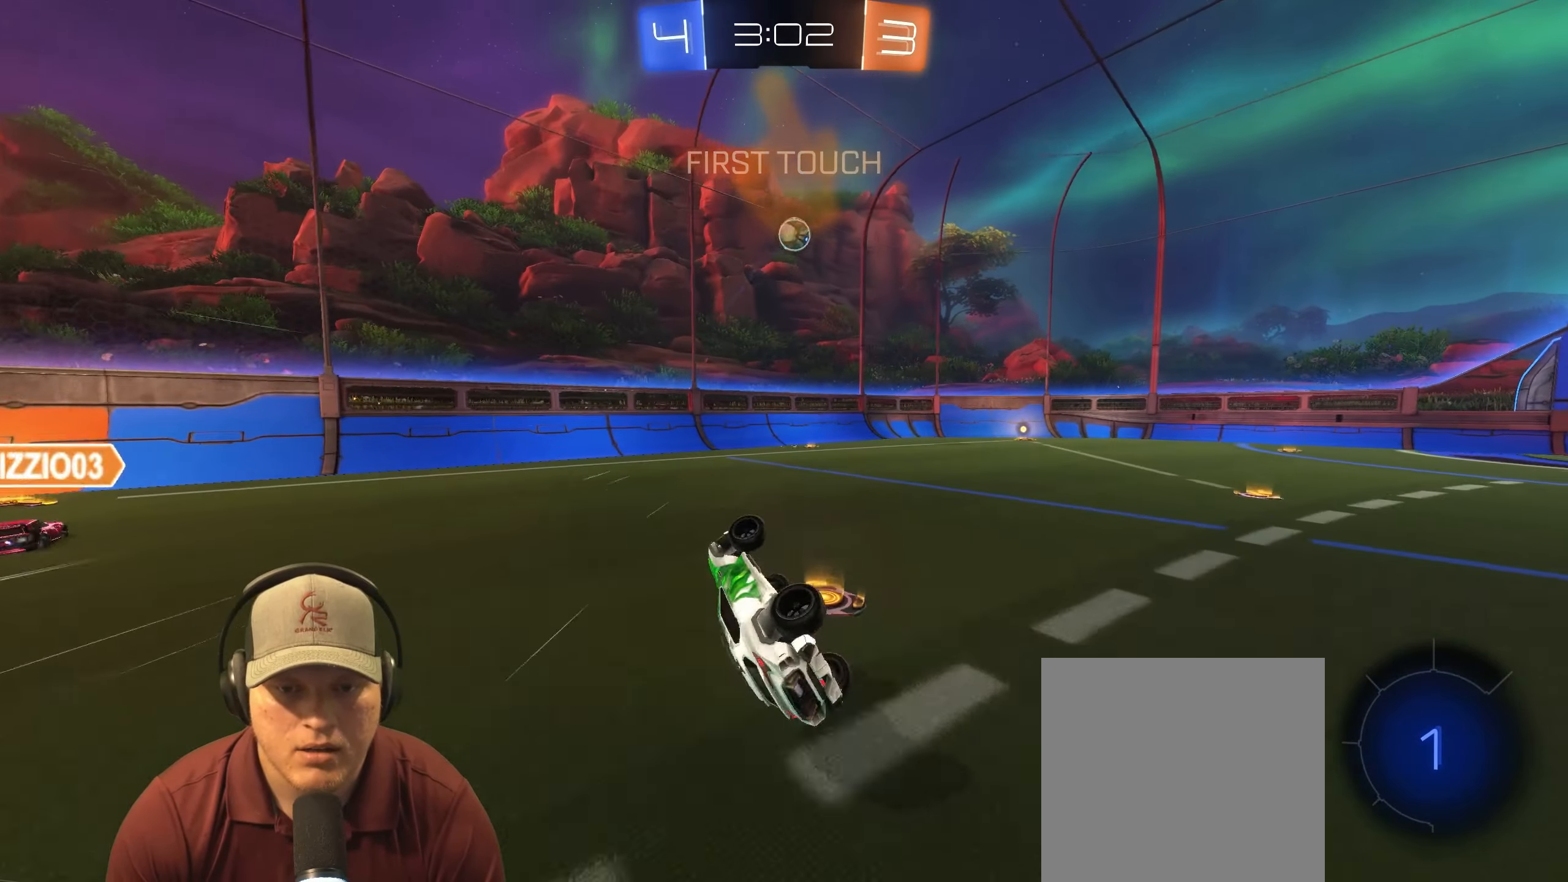
{"buttons": ["R1", "R2"], "left_stick": "right", "right_stick": "center", "events": [[17, "TRIANGLE", "down"], [67, "R2", "up"], [133, "TRIANGLE", "up"], [200, "L1", "up"], [200, "left_stick", "center"], [367, "left_stick", "right"], [400, "R2", "down"], [417, "R1", "down"]]}
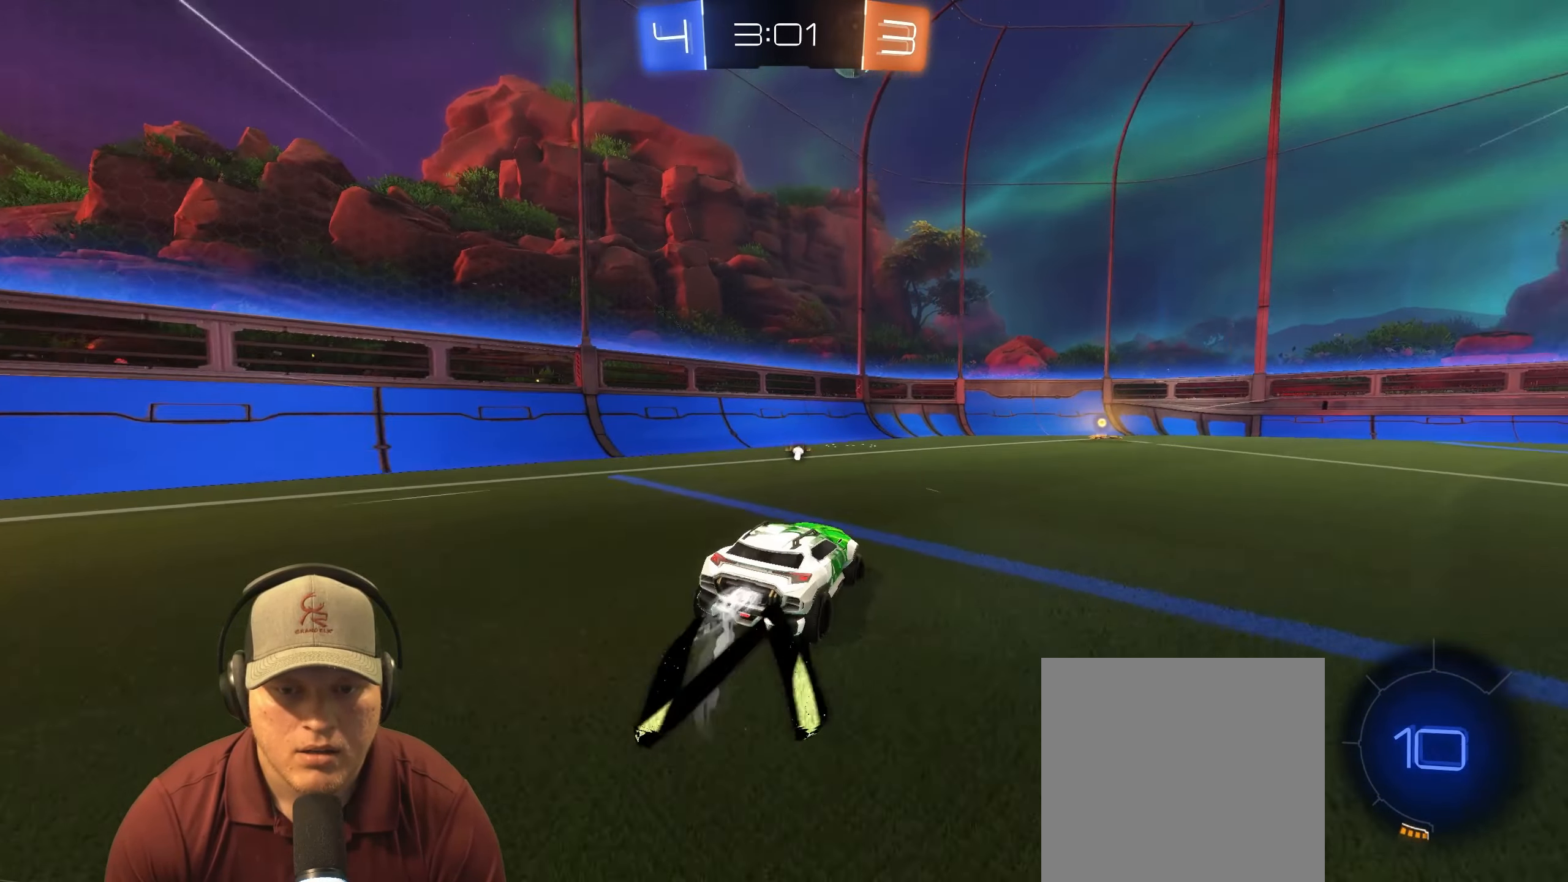
{"buttons": ["R2"], "left_stick": "left", "right_stick": "center", "events": [[200, "left_stick", "center"], [300, "left_stick", "left"], [400, "R1", "up"]]}
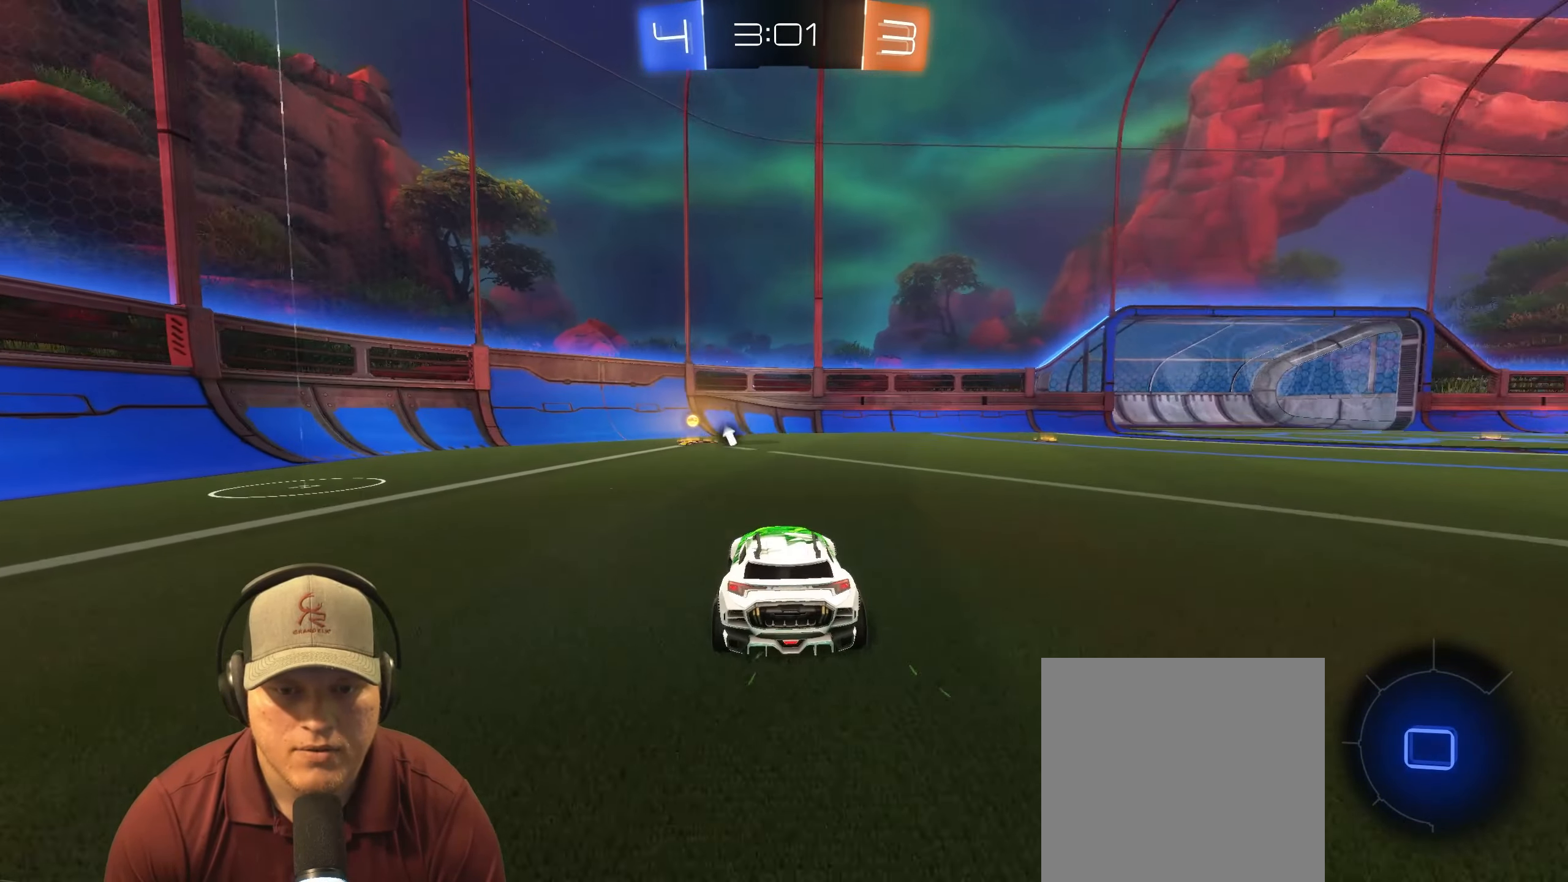
{"buttons": [], "left_stick": "center", "right_stick": "center", "events": [[17, "left_stick", "center"], [67, "TRIANGLE", "down"], [200, "TRIANGLE", "up"], [250, "left_stick", "left"], [367, "R2", "up"], [500, "left_stick", "center"]]}
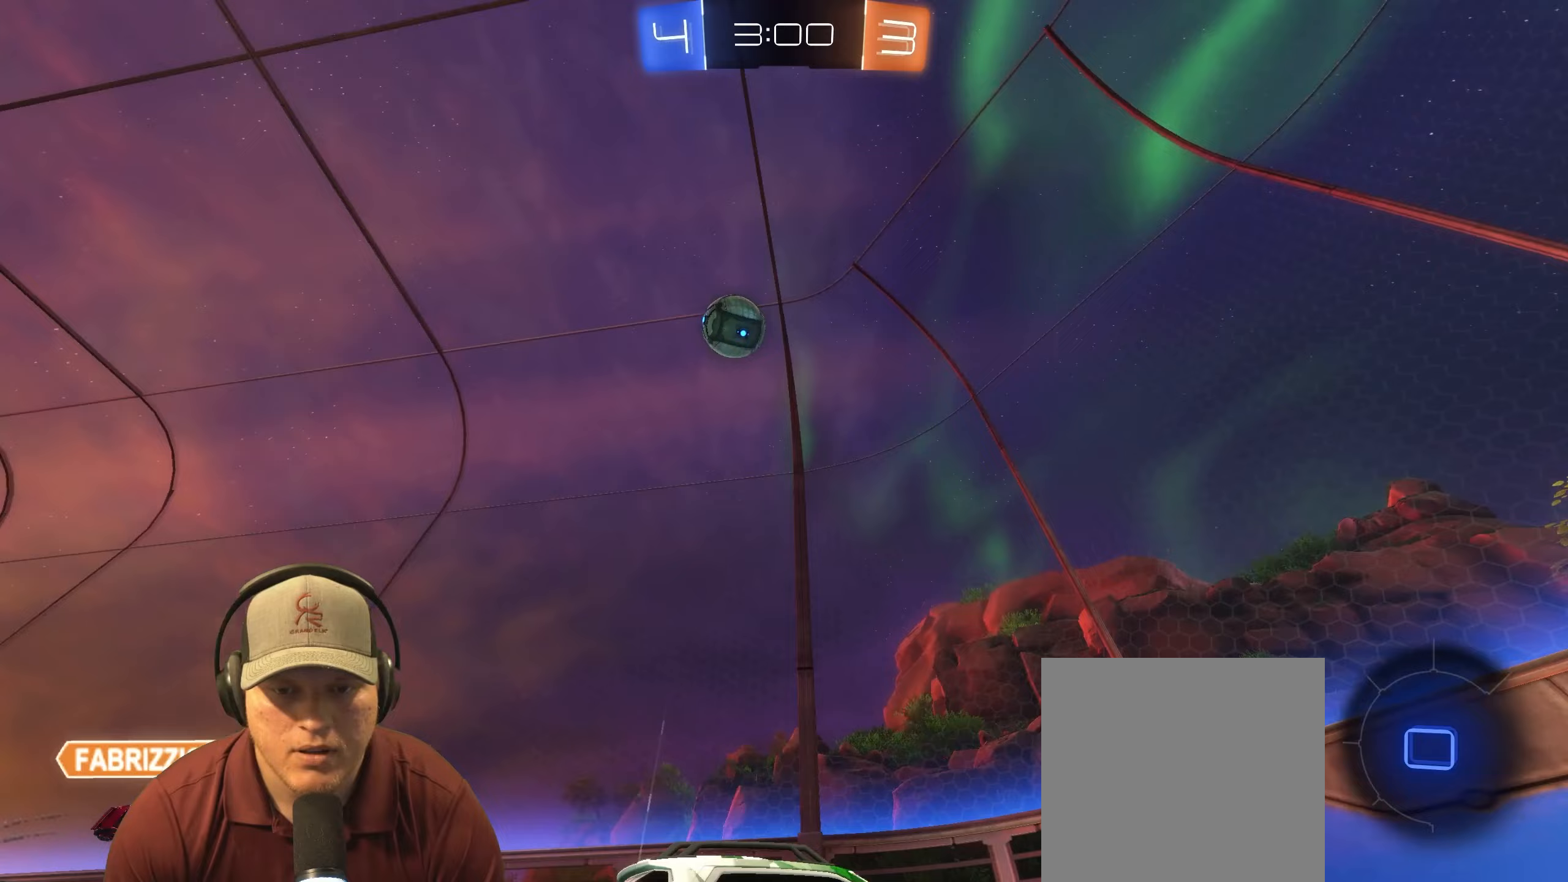
{"buttons": ["R2"], "left_stick": "right", "right_stick": "center", "events": [[50, "left_stick", "right"], [200, "R2", "down"], [250, "L1", "down"], [383, "L1", "up"]]}
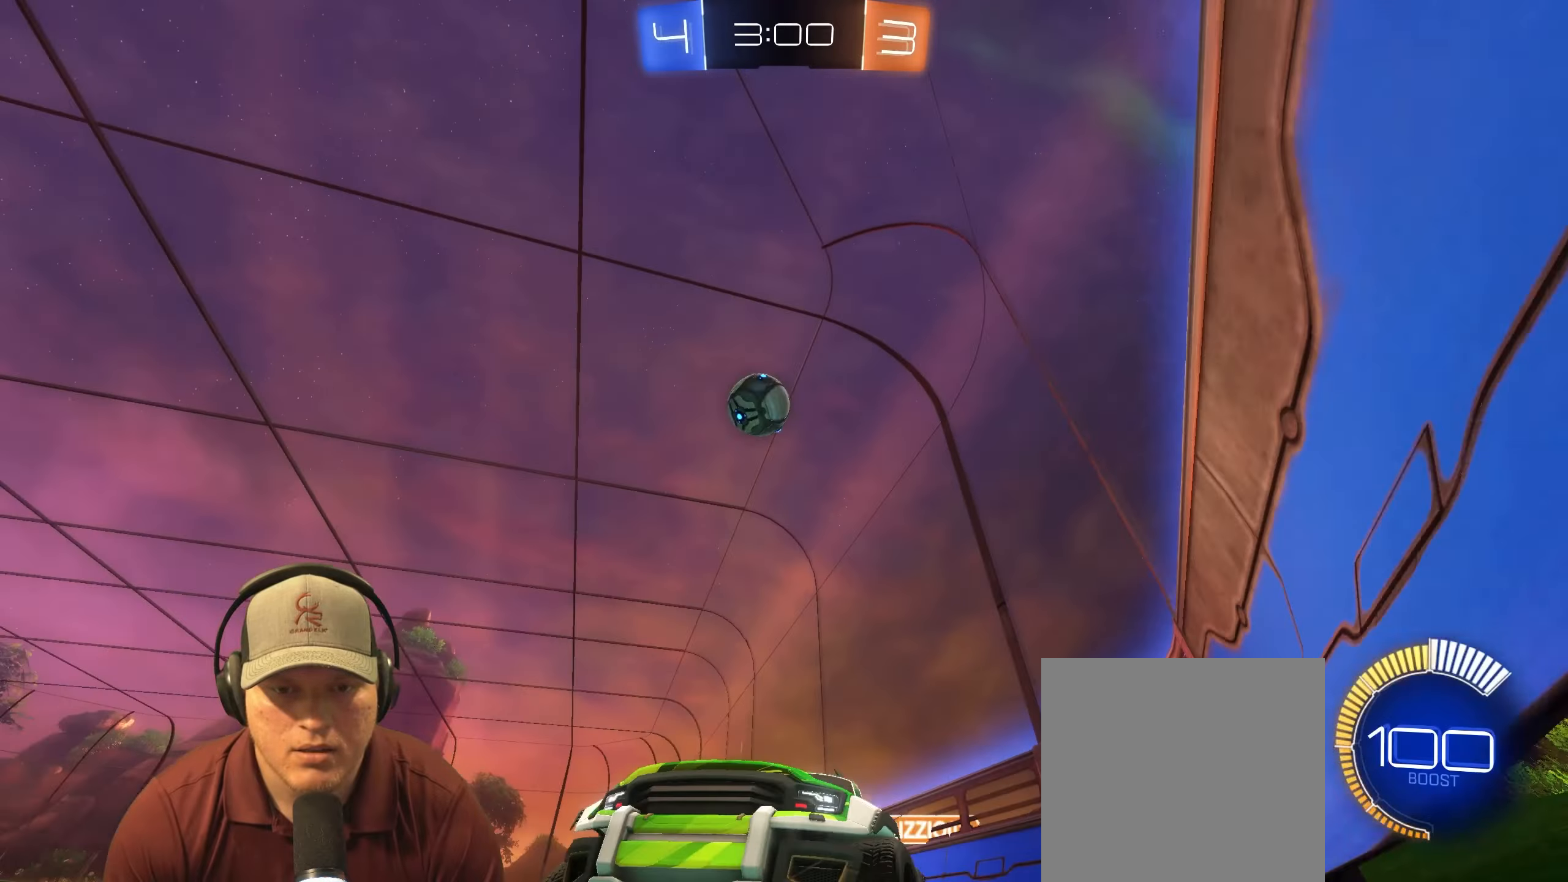
{"buttons": ["R2"], "left_stick": "left", "right_stick": "center", "events": [[183, "L1", "down"], [317, "L1", "up"], [450, "left_stick", "center"], [500, "left_stick", "left"]]}
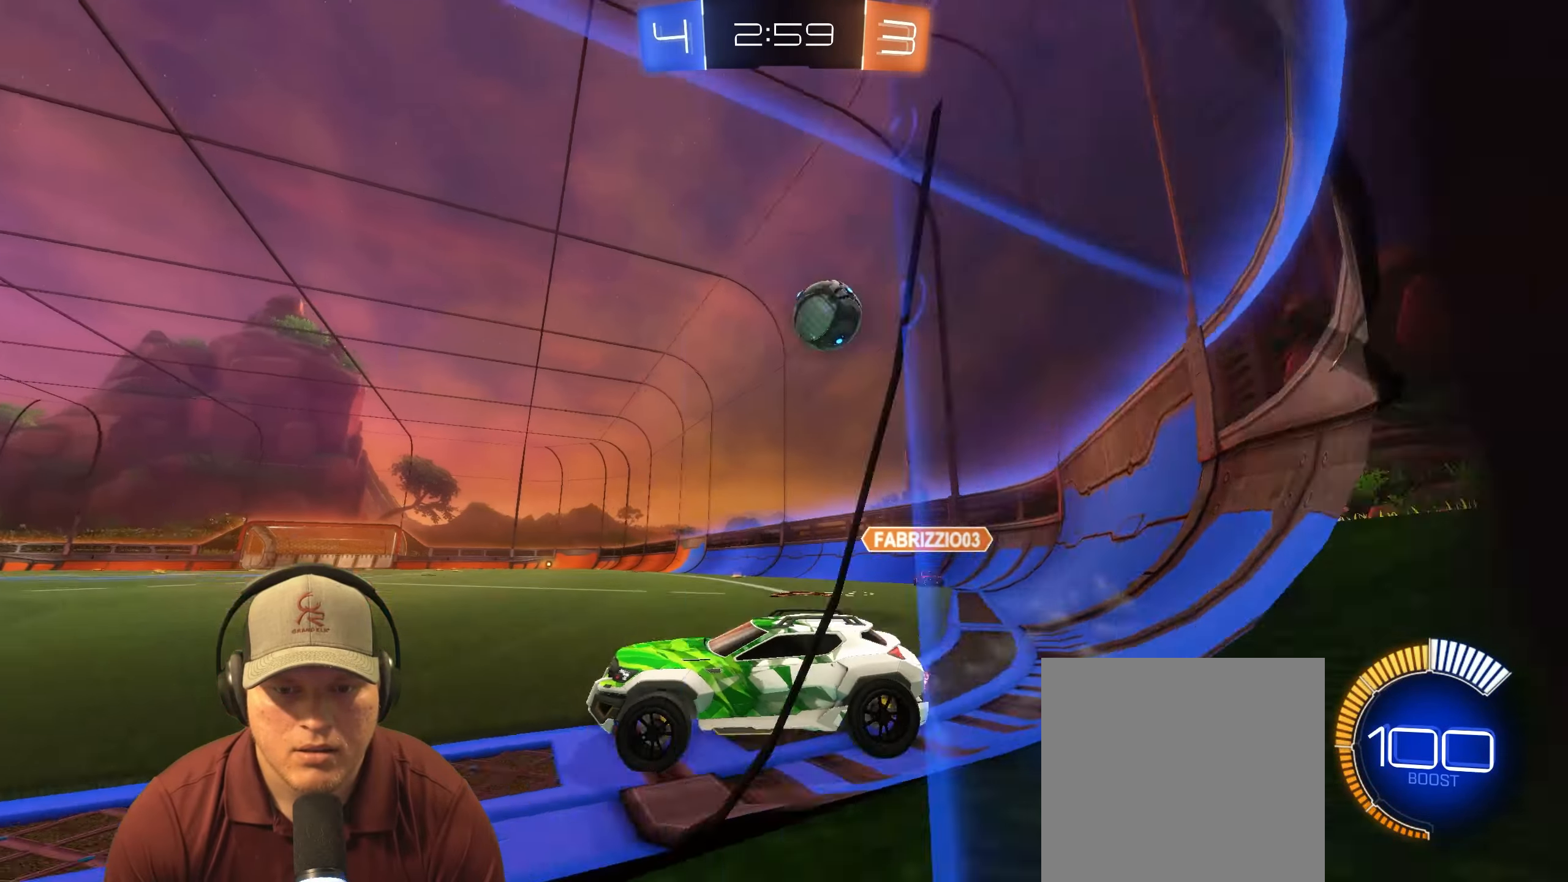
{"buttons": ["R2"], "left_stick": "left", "right_stick": "center", "events": [[267, "left_stick", "center"], [383, "left_stick", "left"]]}
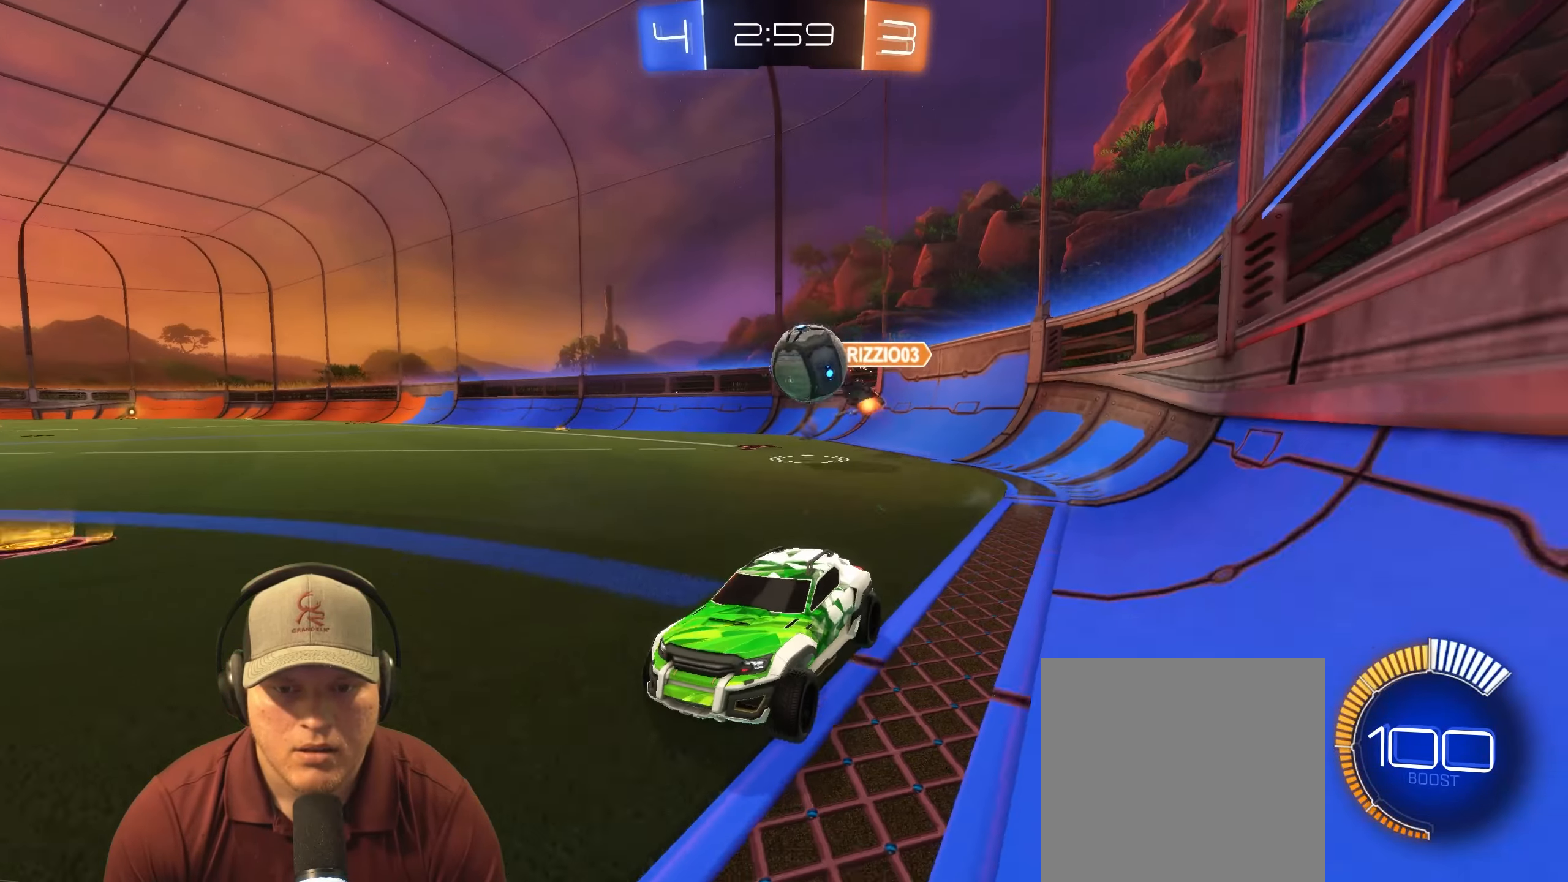
{"buttons": ["CROSS", "R1", "R2"], "left_stick": "down", "right_stick": "center", "events": [[17, "left_stick", "center"], [183, "left_stick", "right"], [233, "left_stick", "center"], [283, "left_stick", "down-left"], [333, "R1", "down"], [383, "CROSS", "down"], [417, "left_stick", "down"]]}
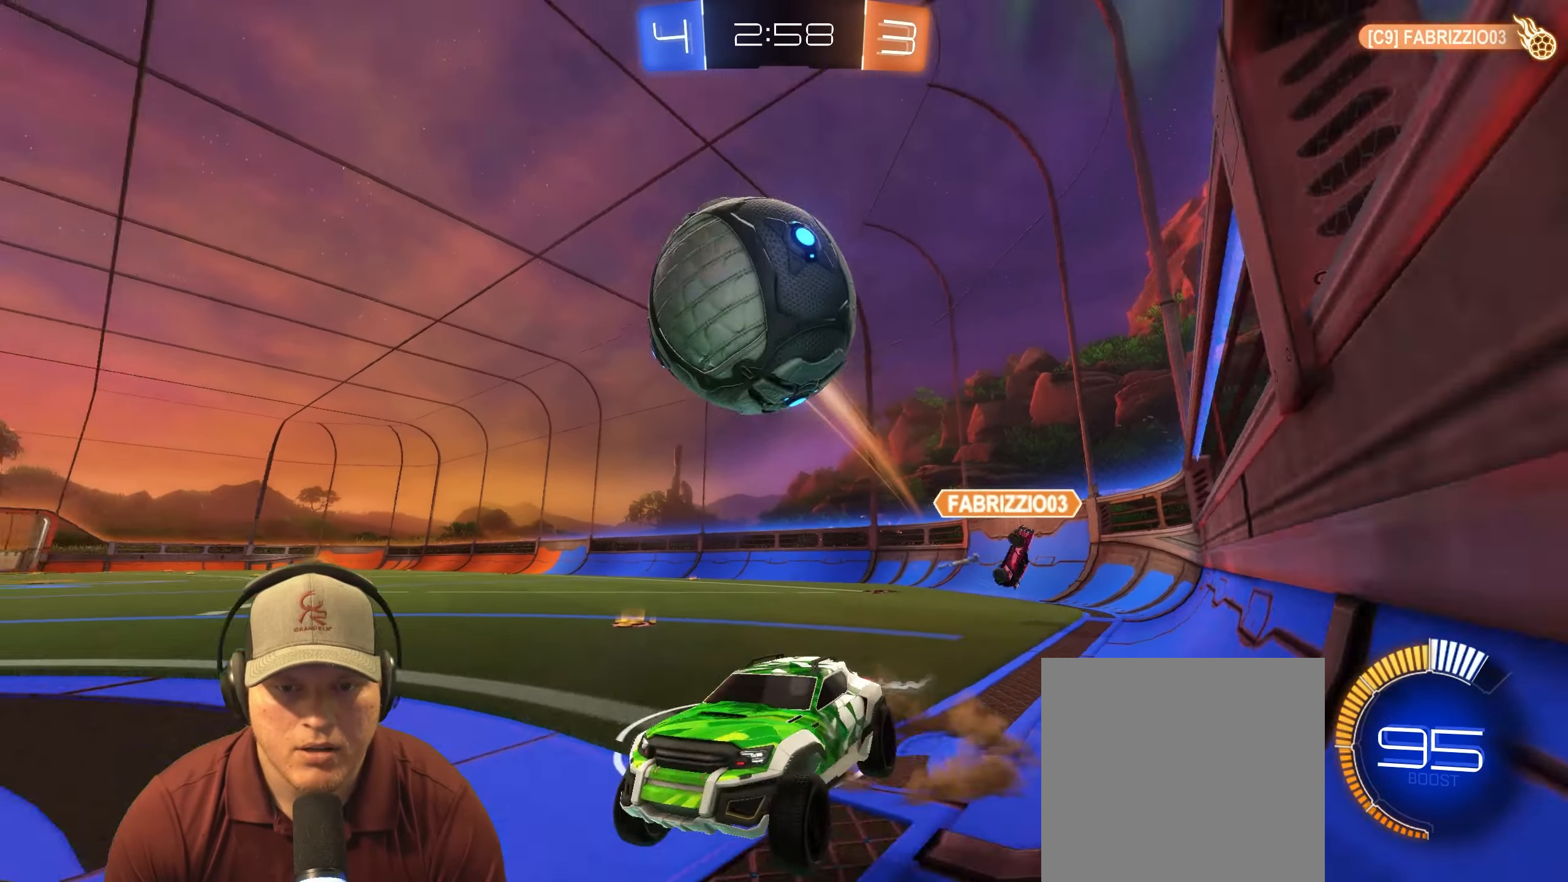
{"buttons": ["R1"], "left_stick": "center", "right_stick": "center", "events": [[33, "CROSS", "up"], [50, "R2", "up"], [100, "left_stick", "center"], [117, "CROSS", "down"], [250, "CROSS", "up"], [300, "left_stick", "up-left"], [500, "left_stick", "center"]]}
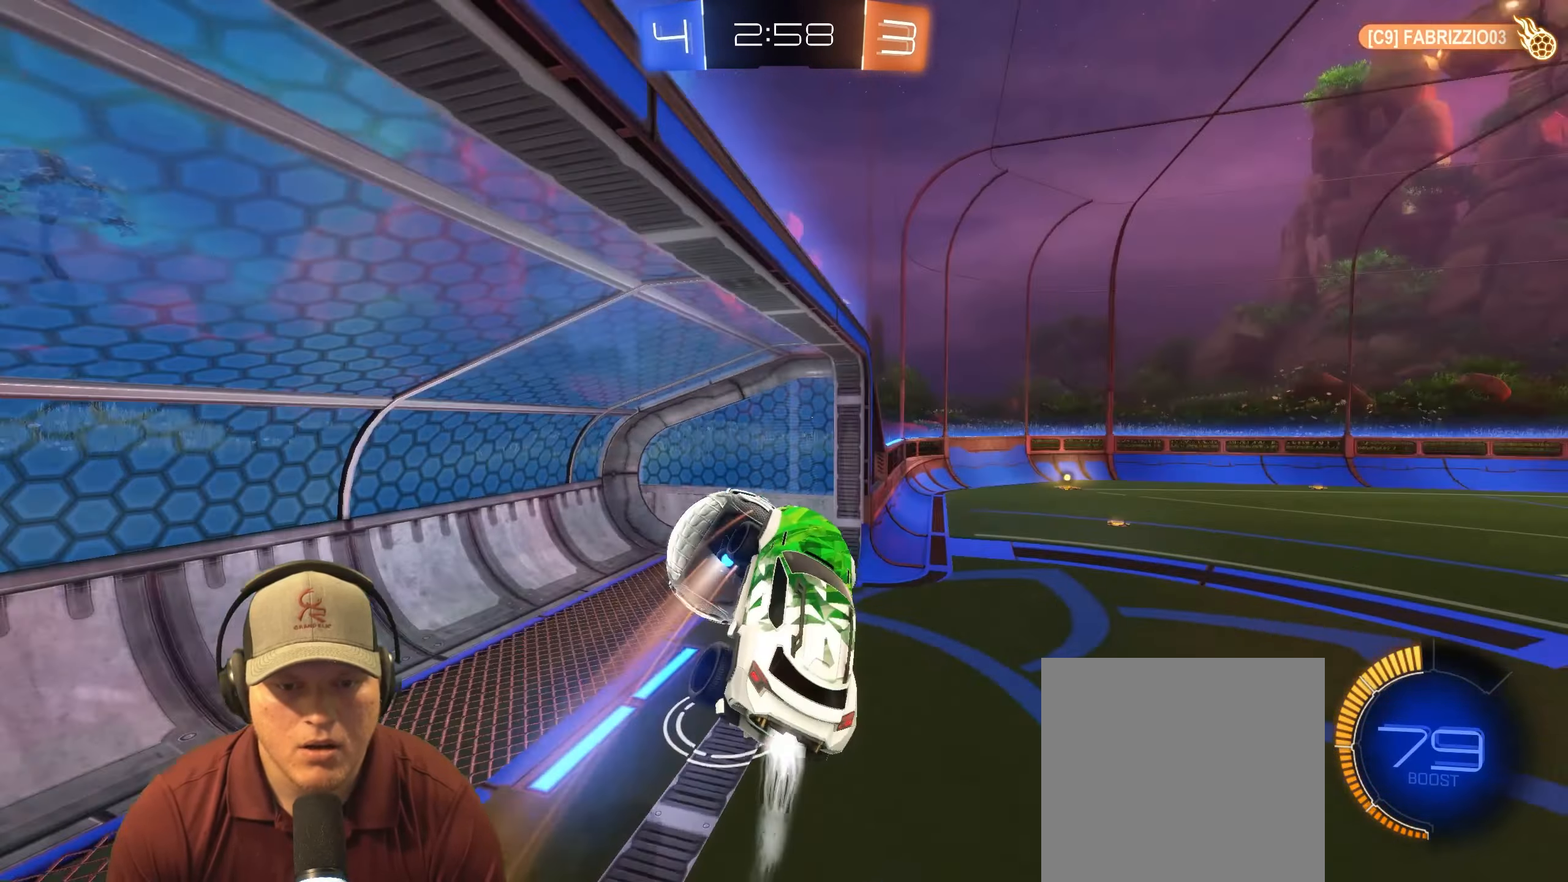
{"buttons": [], "left_stick": "center", "right_stick": "center", "events": [[67, "R1", "up"], [217, "left_stick", "up-right"], [417, "left_stick", "center"]]}